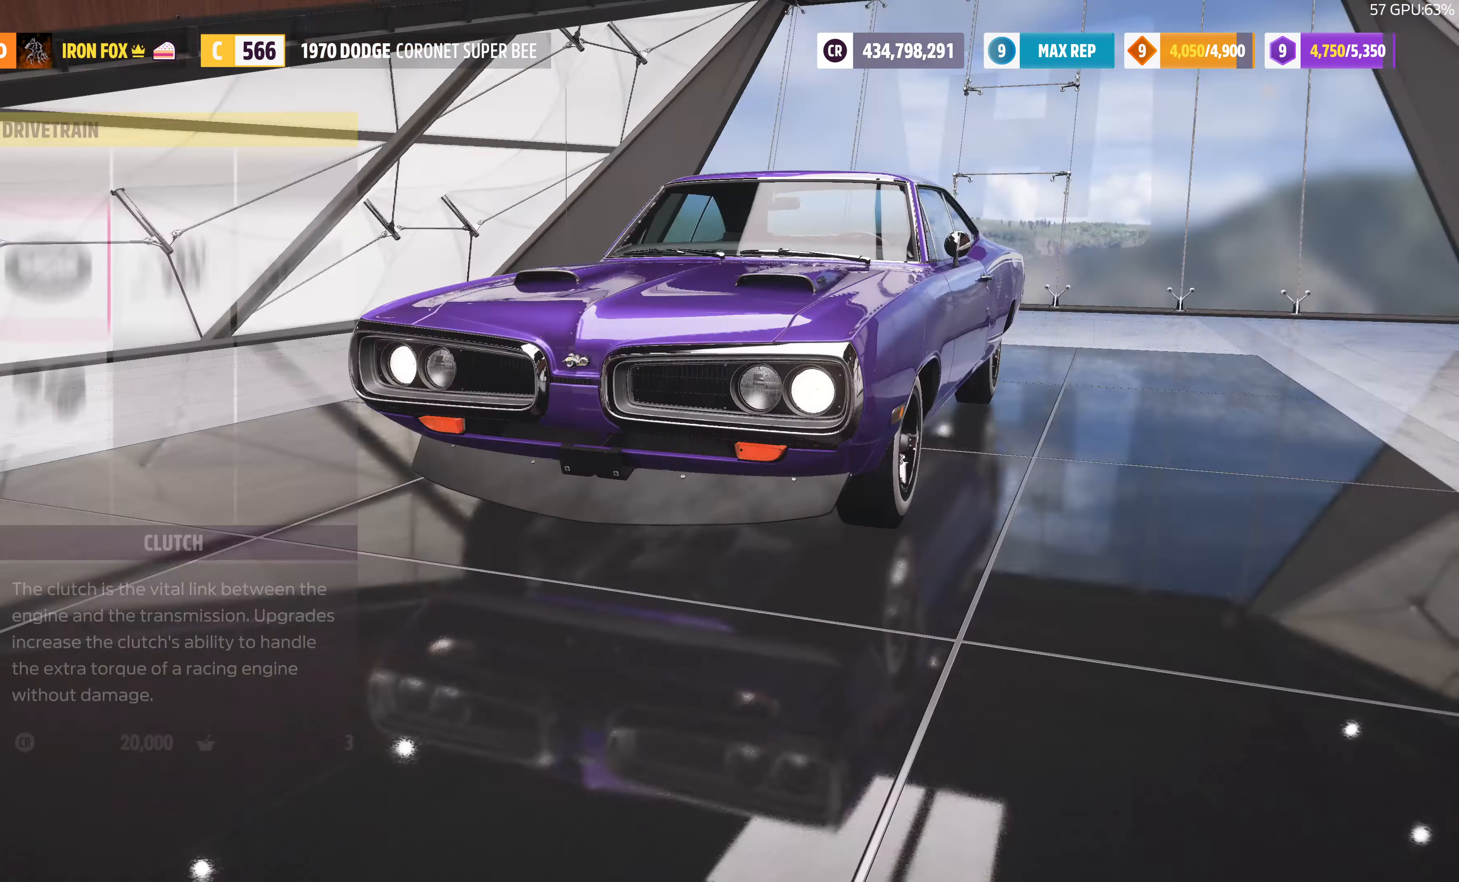
Gameplay with a controller (PlayStation layout); each line is a JSON object with the inputs held at the frame after it. "events" lists button and stick changes between this image and that frame as [ms after this image, input, new state], when the widget could be followed in between.
{"buttons": ["DPAD_RIGHT"], "left_stick": "center", "right_stick": "center", "events": [[434, "DPAD_RIGHT", "down"]]}
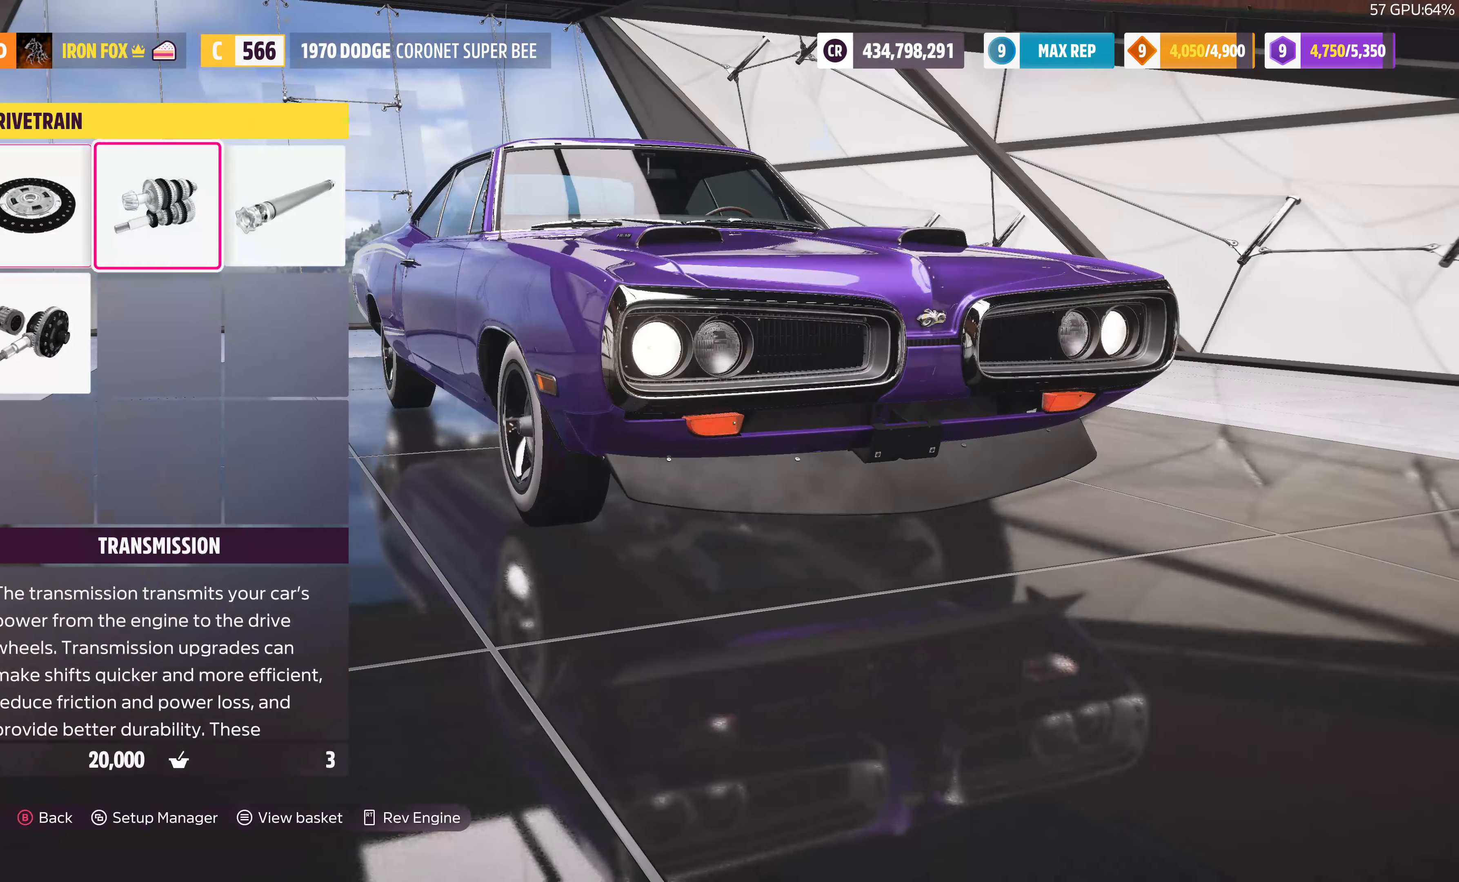
{"buttons": [], "left_stick": "center", "right_stick": "center", "events": [[34, "CROSS", "down"], [34, "DPAD_RIGHT", "up"], [200, "CROSS", "up"]]}
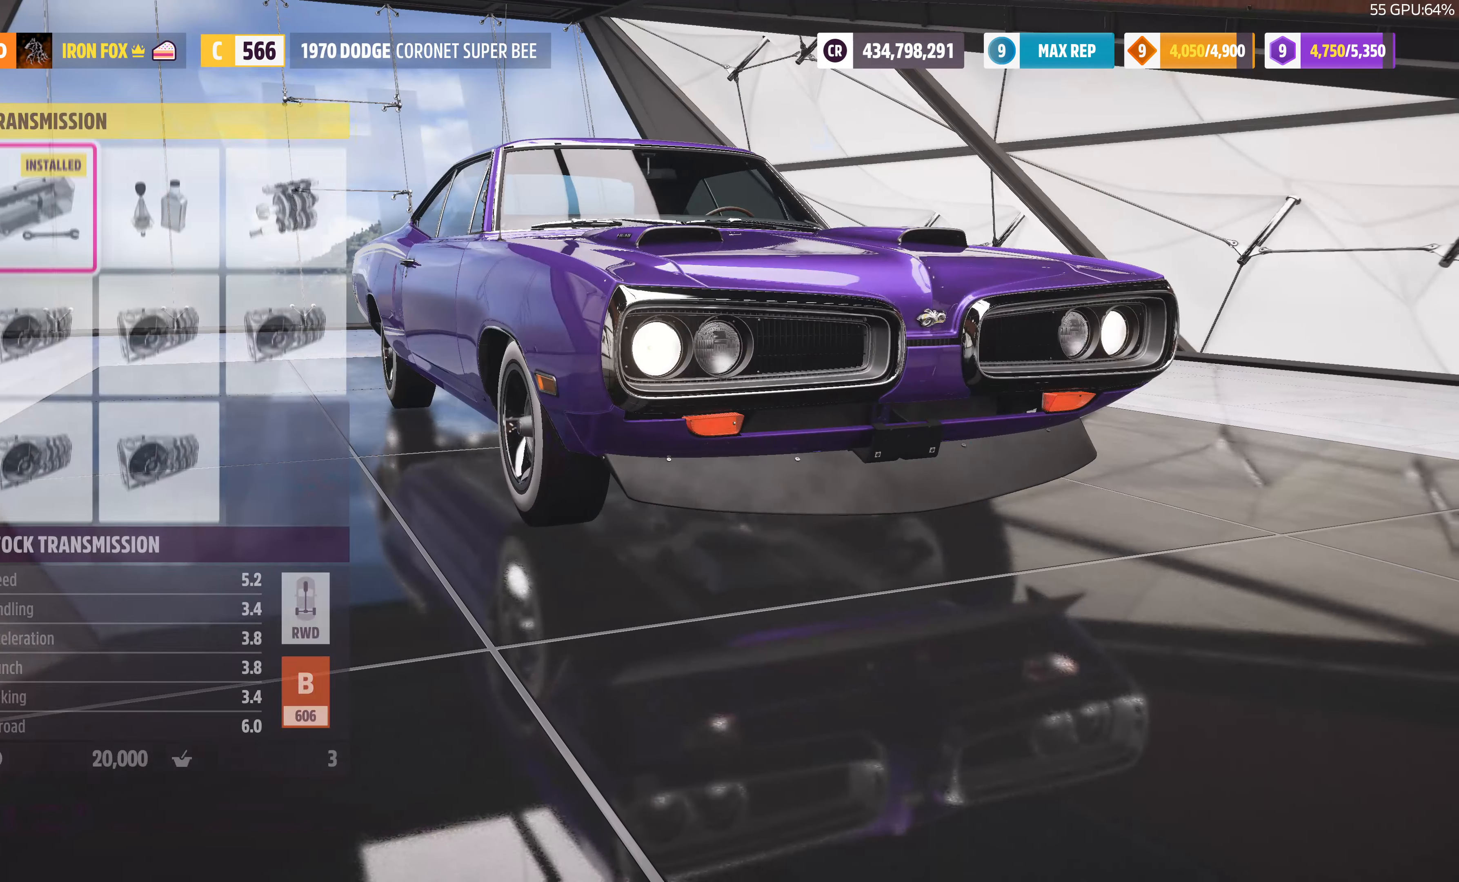
{"buttons": [], "left_stick": "center", "right_stick": "center", "events": [[300, "DPAD_RIGHT", "down"], [434, "DPAD_RIGHT", "up"]]}
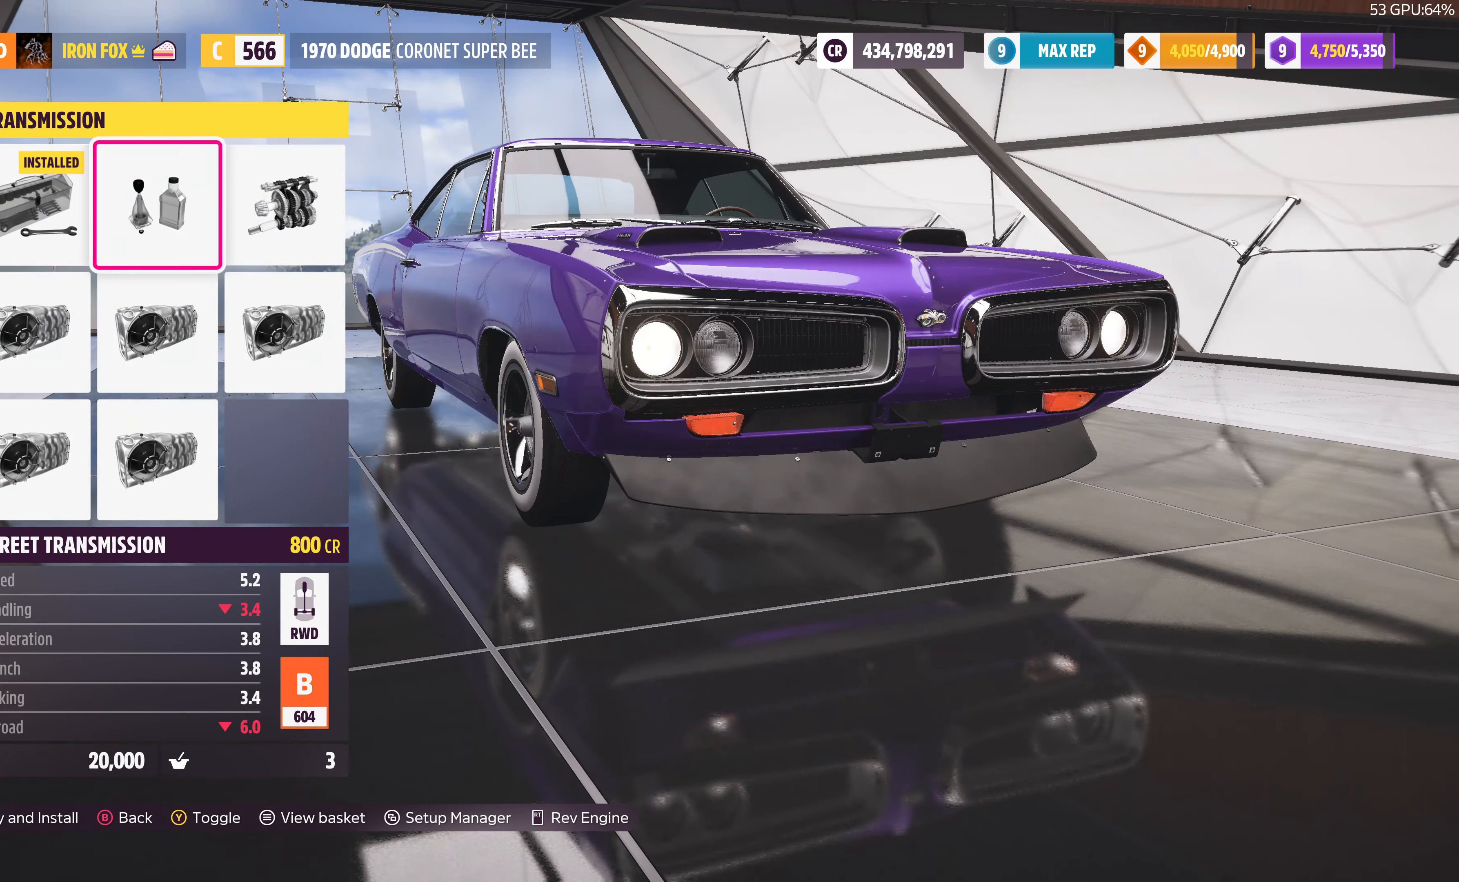
{"buttons": ["DPAD_DOWN"], "left_stick": "center", "right_stick": "center", "events": [[134, "DPAD_RIGHT", "down"], [267, "DPAD_RIGHT", "up"], [467, "DPAD_DOWN", "down"]]}
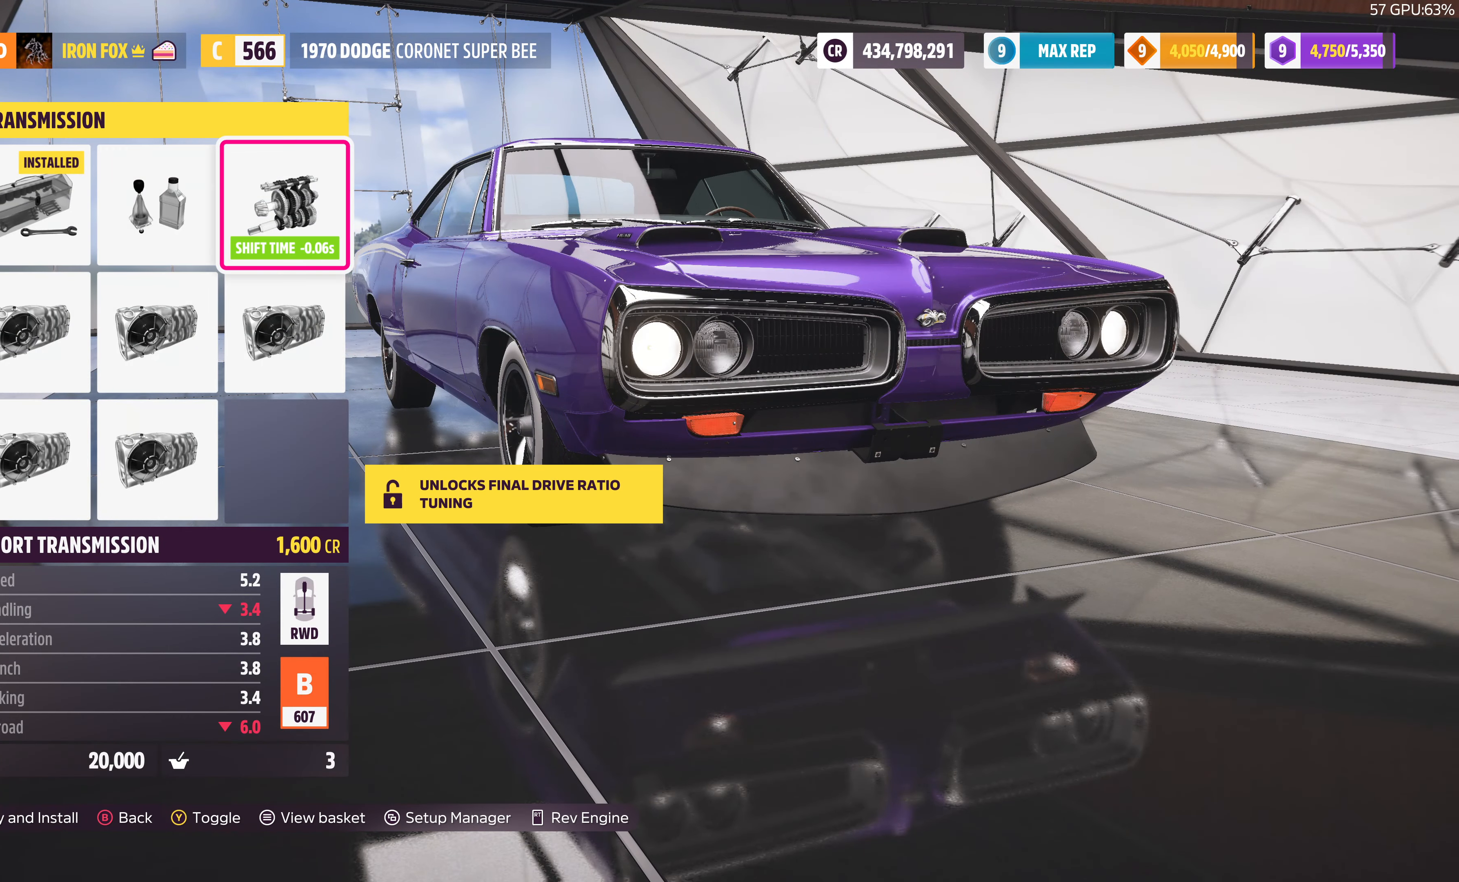
{"buttons": ["DPAD_LEFT"], "left_stick": "center", "right_stick": "center", "events": [[100, "DPAD_DOWN", "up"], [300, "DPAD_LEFT", "down"], [400, "DPAD_LEFT", "up"], [467, "DPAD_LEFT", "down"]]}
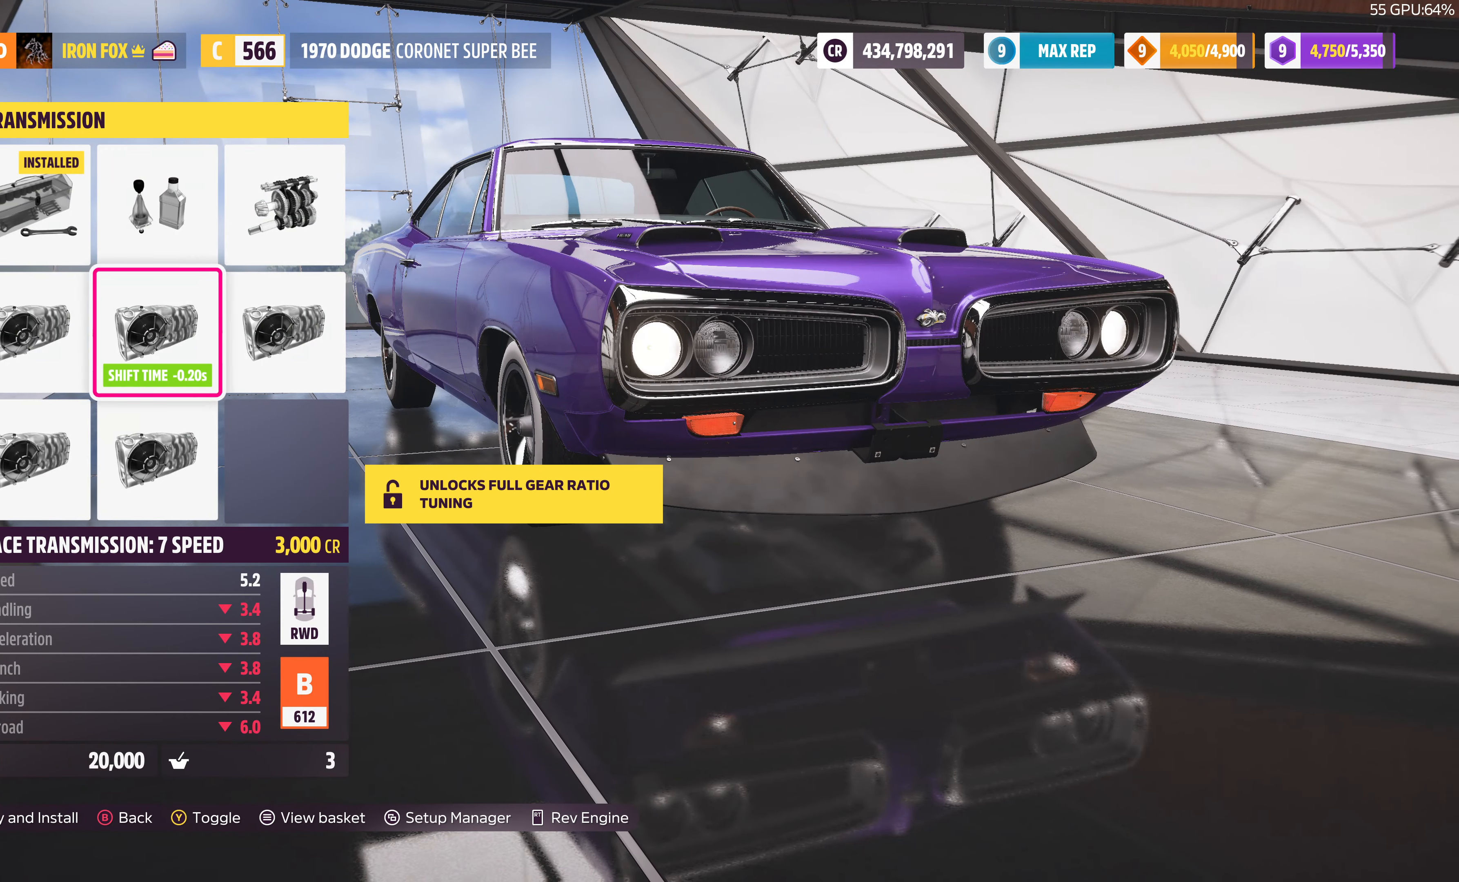
{"buttons": ["DPAD_RIGHT"], "left_stick": "center", "right_stick": "center", "events": [[67, "DPAD_LEFT", "up"], [167, "DPAD_DOWN", "down"], [300, "DPAD_DOWN", "up"], [467, "DPAD_RIGHT", "down"]]}
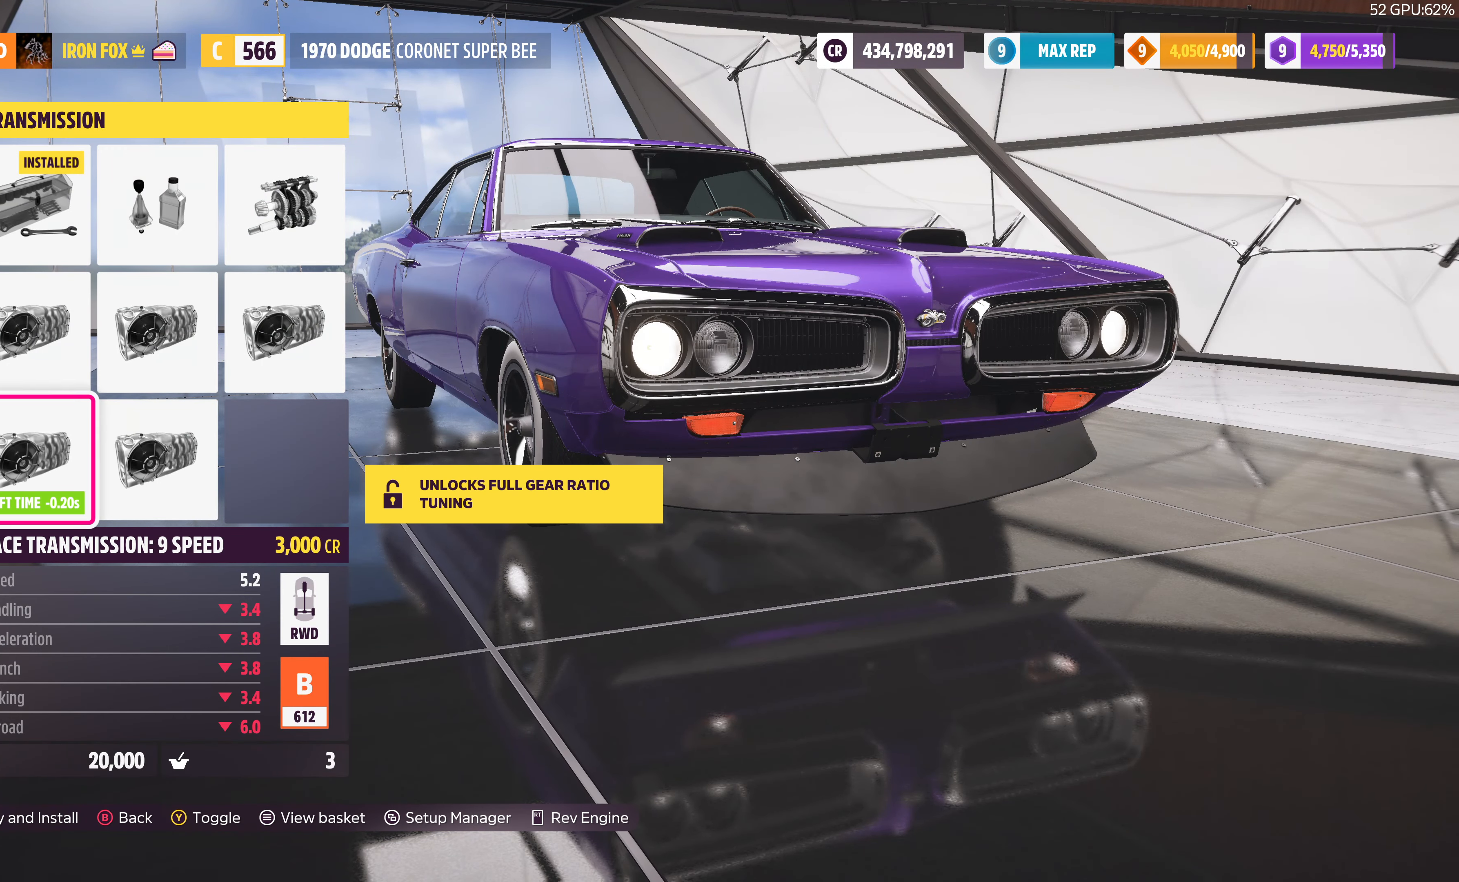
{"buttons": ["DPAD_UP"], "left_stick": "center", "right_stick": "center", "events": [[100, "DPAD_RIGHT", "up"], [234, "DPAD_UP", "down"], [334, "DPAD_UP", "up"], [467, "DPAD_UP", "down"]]}
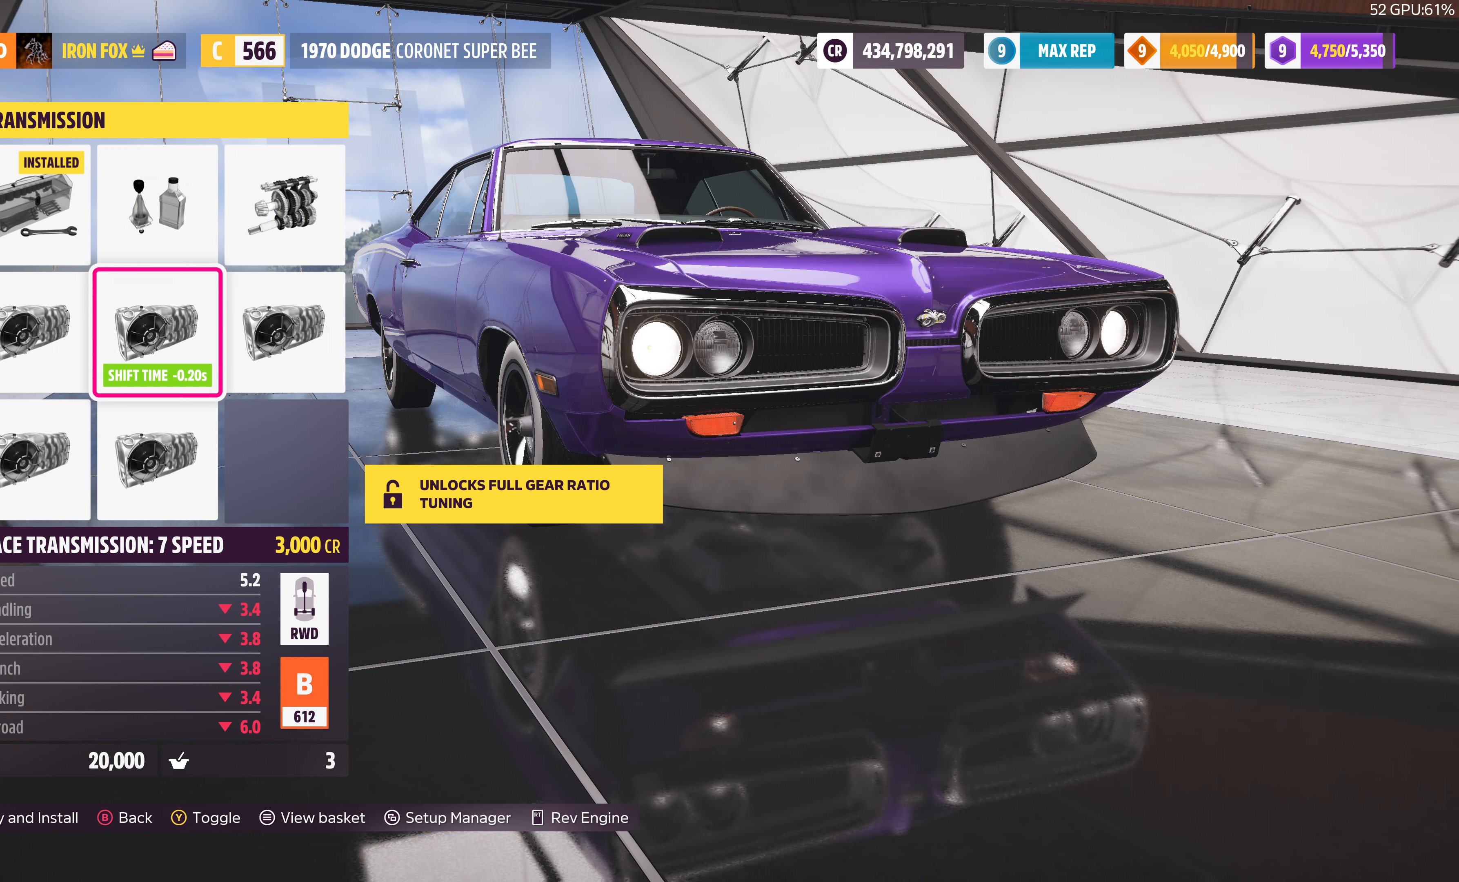
{"buttons": [], "left_stick": "center", "right_stick": "center", "events": [[100, "DPAD_UP", "up"], [267, "DPAD_LEFT", "down"], [367, "DPAD_LEFT", "up"]]}
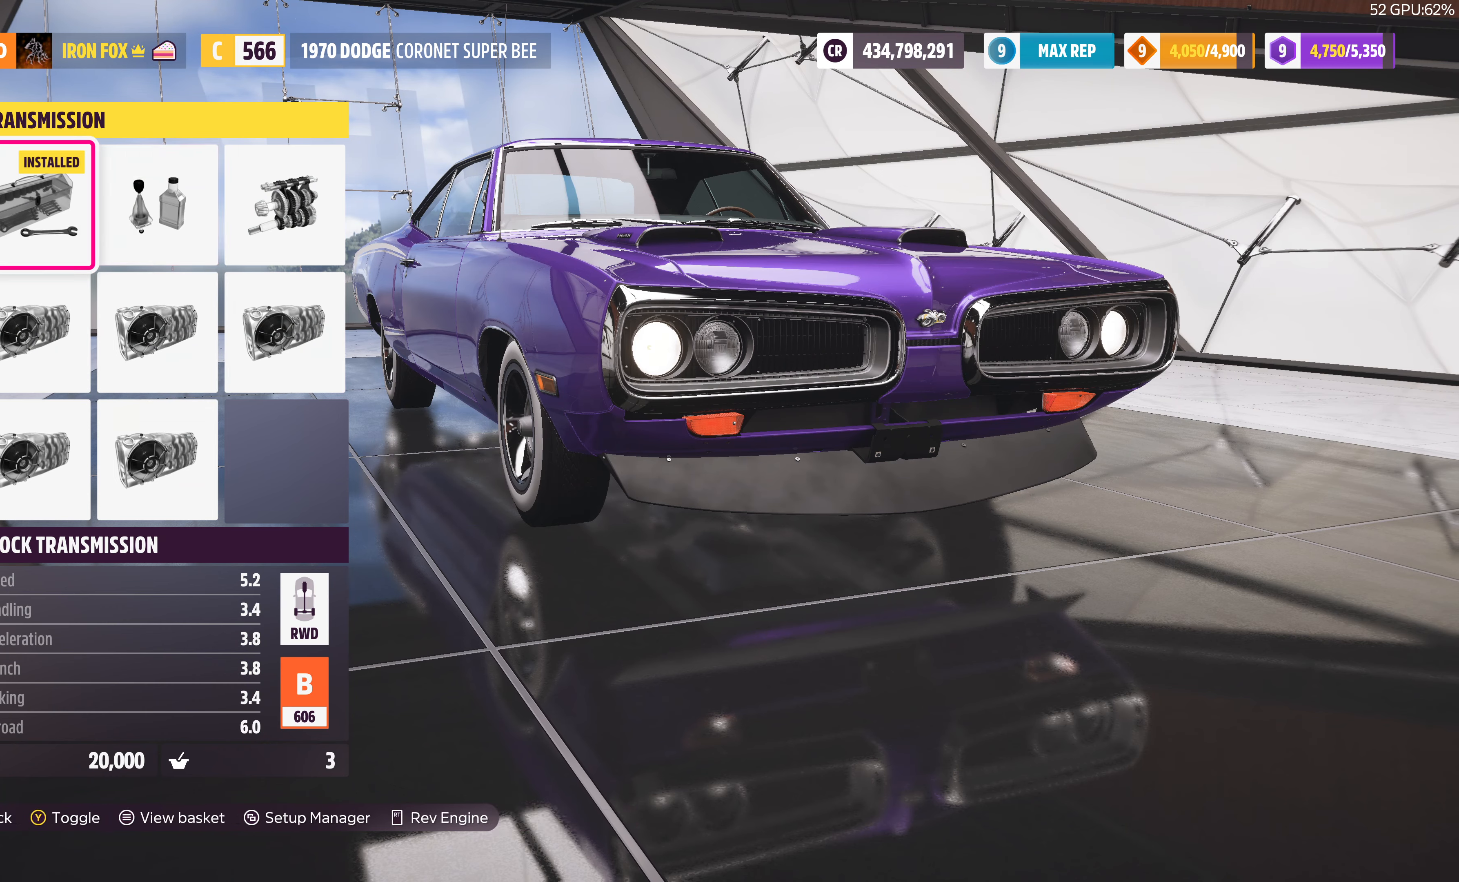
{"buttons": [], "left_stick": "center", "right_stick": "center", "events": [[67, "DPAD_RIGHT", "down"], [133, "DPAD_RIGHT", "up"], [233, "CROSS", "down"], [367, "CROSS", "up"]]}
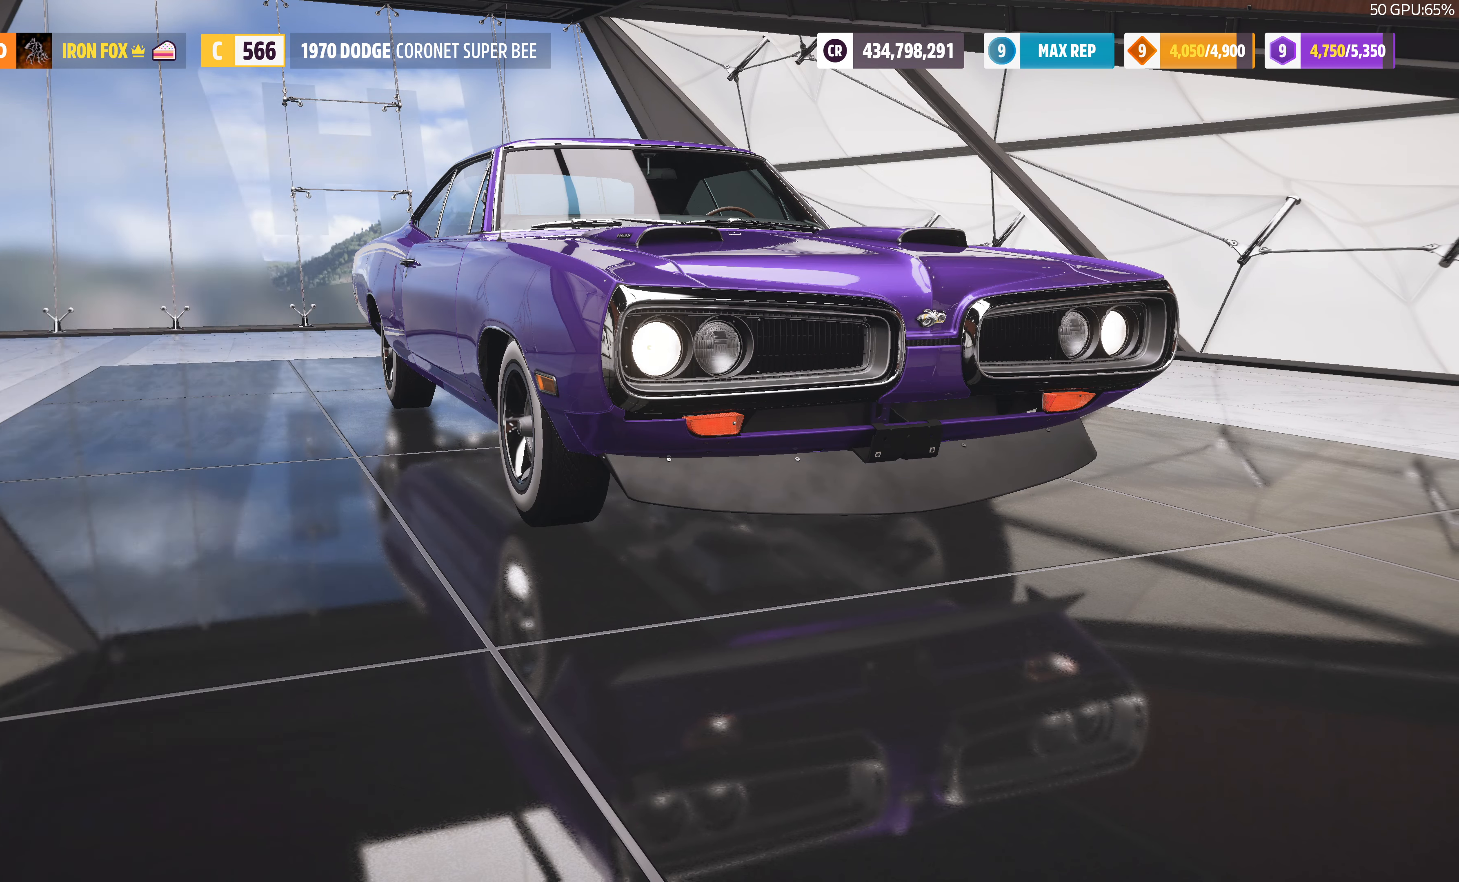
{"buttons": [], "left_stick": "center", "right_stick": "center", "events": []}
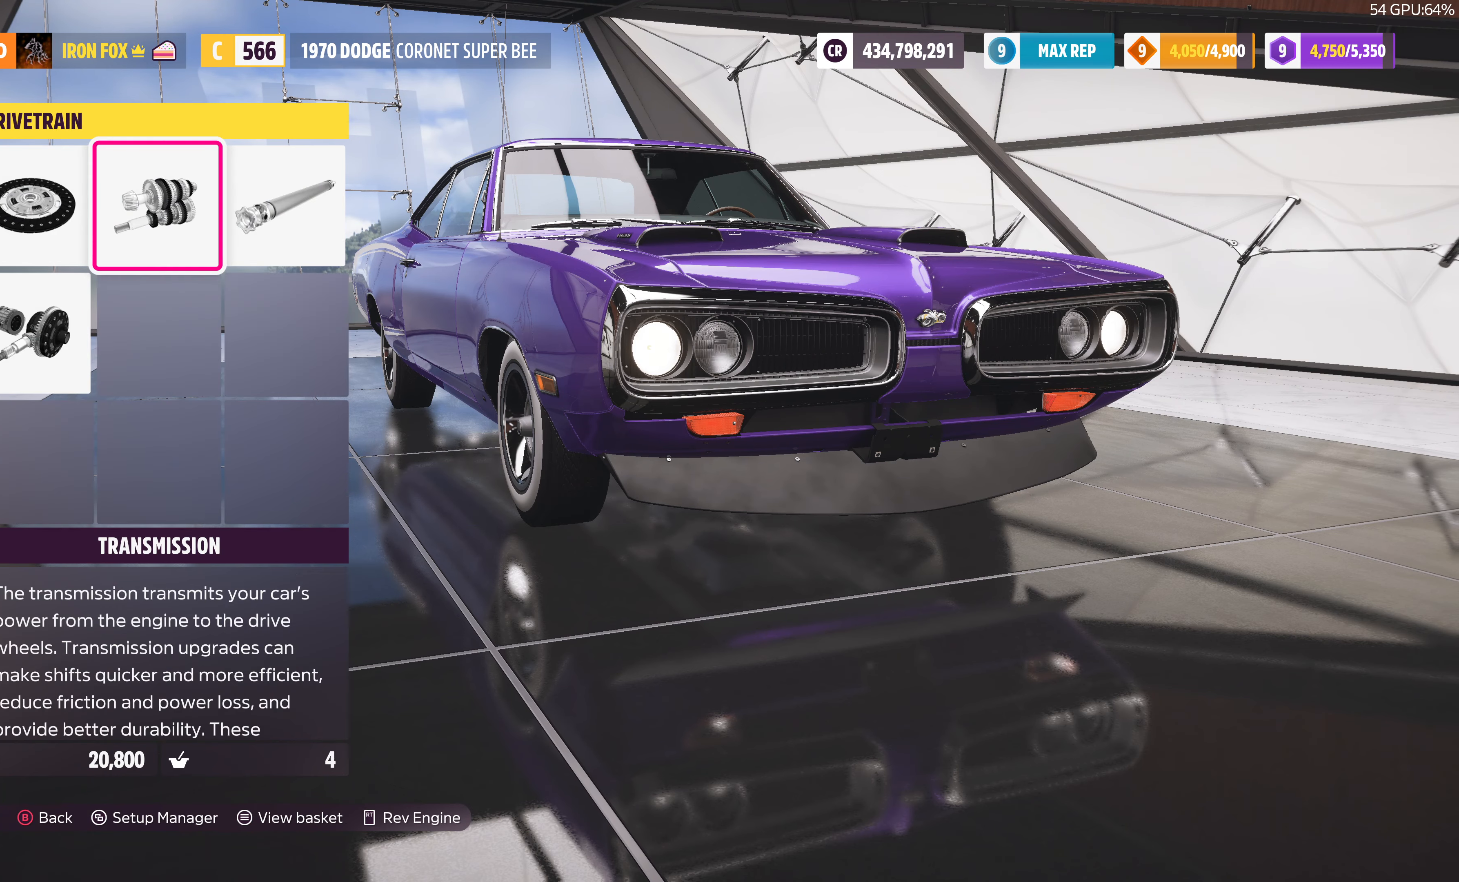
{"buttons": [], "left_stick": "center", "right_stick": "center", "events": [[100, "DPAD_DOWN", "down"], [200, "DPAD_DOWN", "up"], [233, "CROSS", "down"], [367, "CROSS", "up"]]}
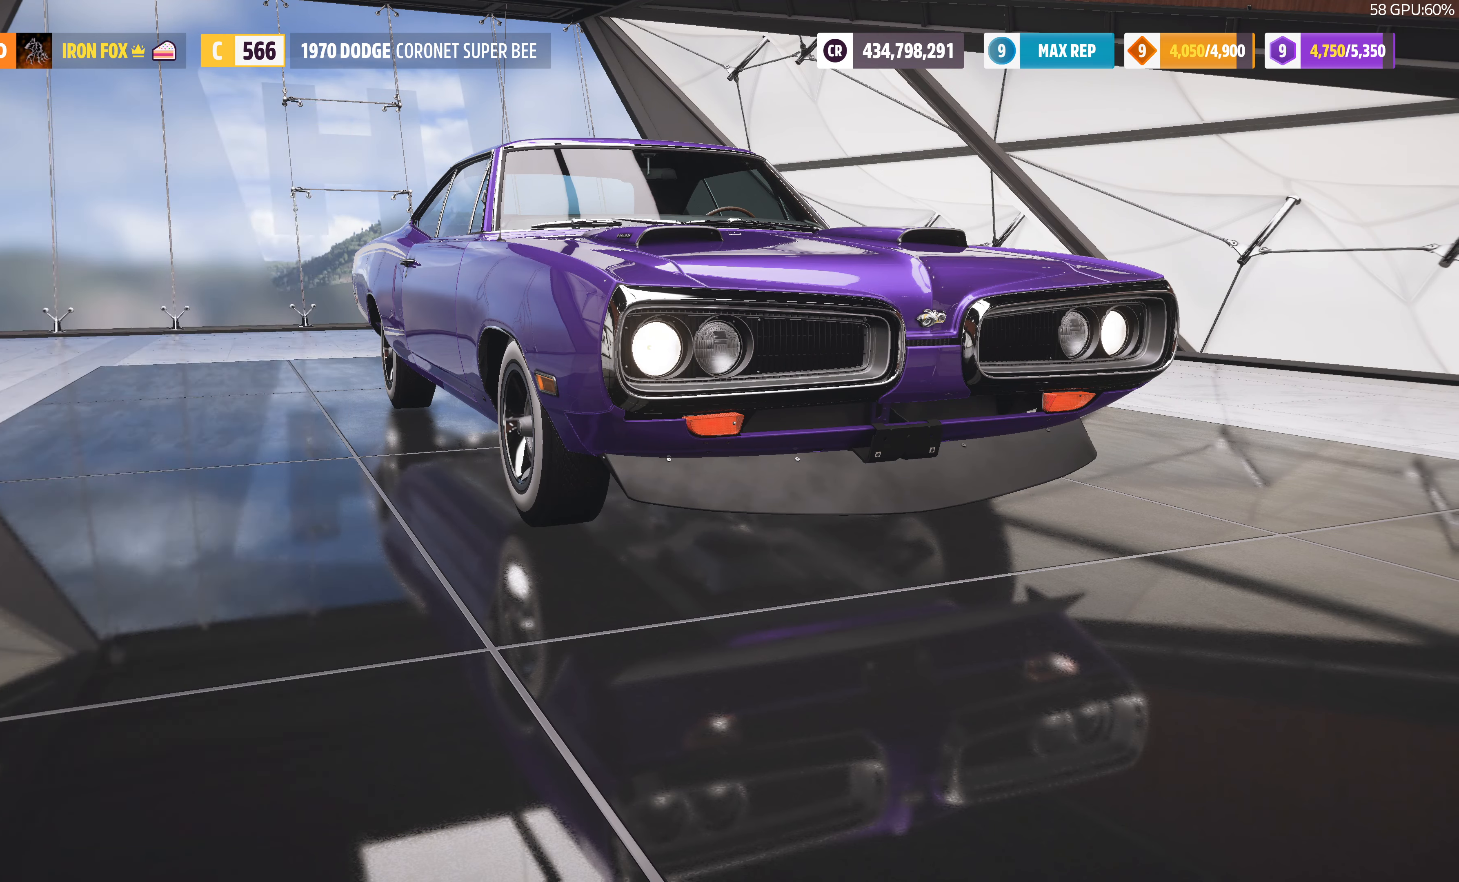
{"buttons": [], "left_stick": "center", "right_stick": "center", "events": []}
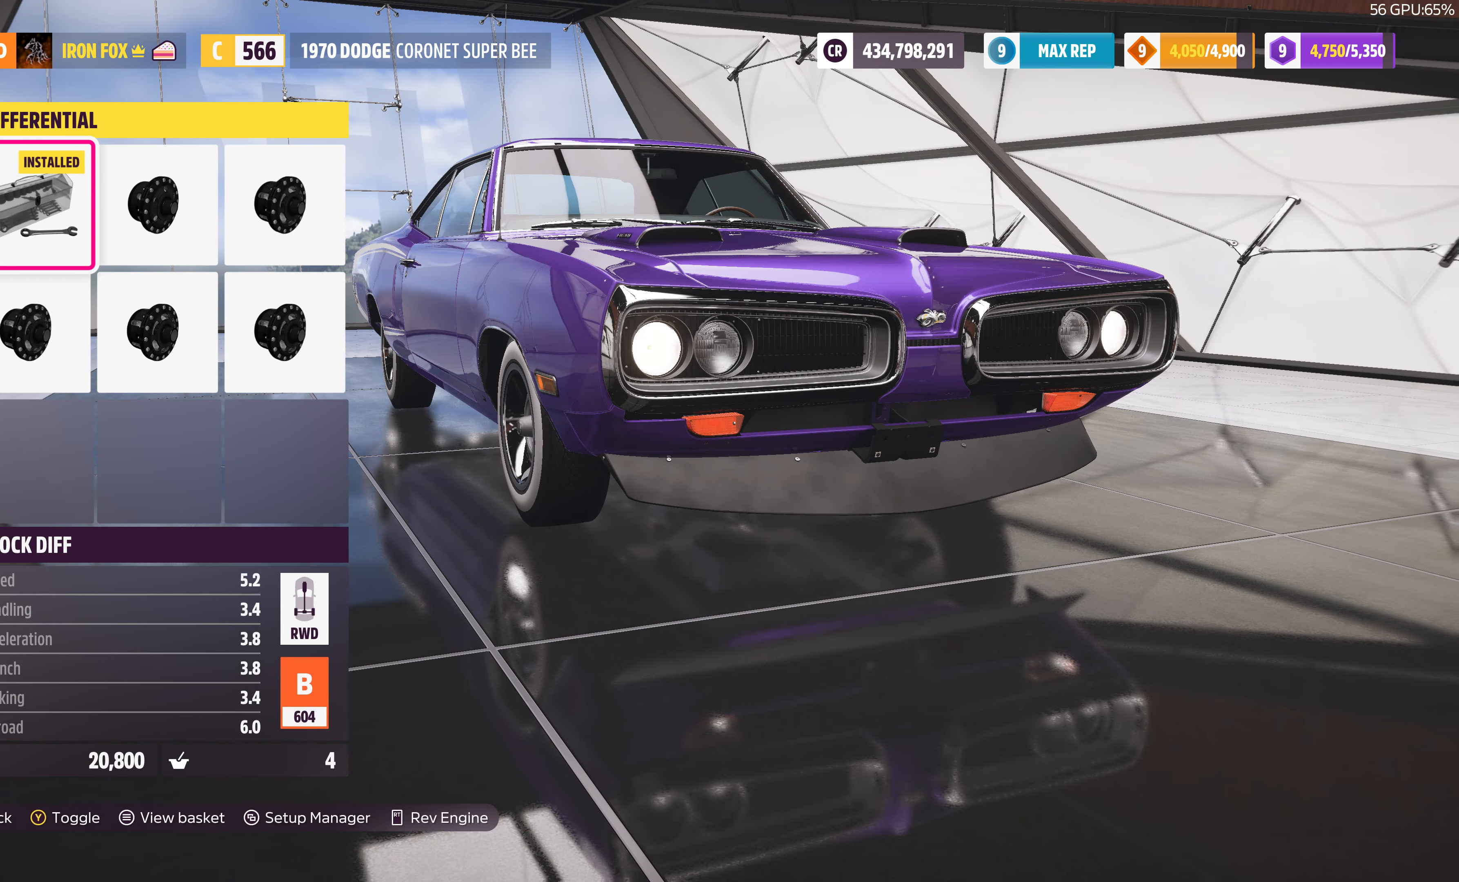
{"buttons": [], "left_stick": "center", "right_stick": "center", "events": [[133, "DPAD_RIGHT", "down"], [200, "DPAD_RIGHT", "up"], [333, "DPAD_RIGHT", "down"], [467, "DPAD_RIGHT", "up"]]}
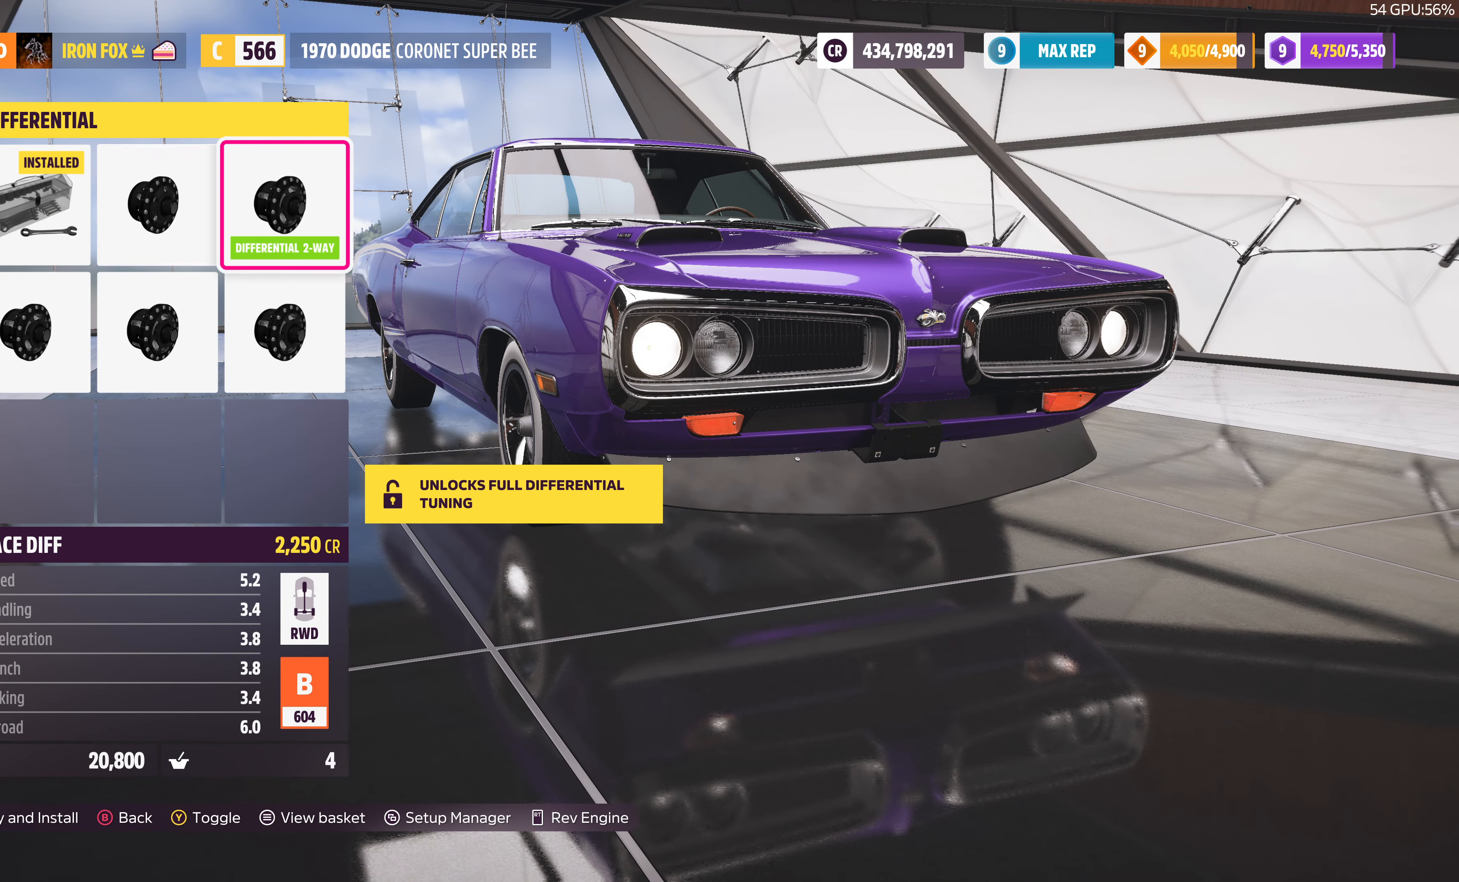
{"buttons": [], "left_stick": "center", "right_stick": "center", "events": []}
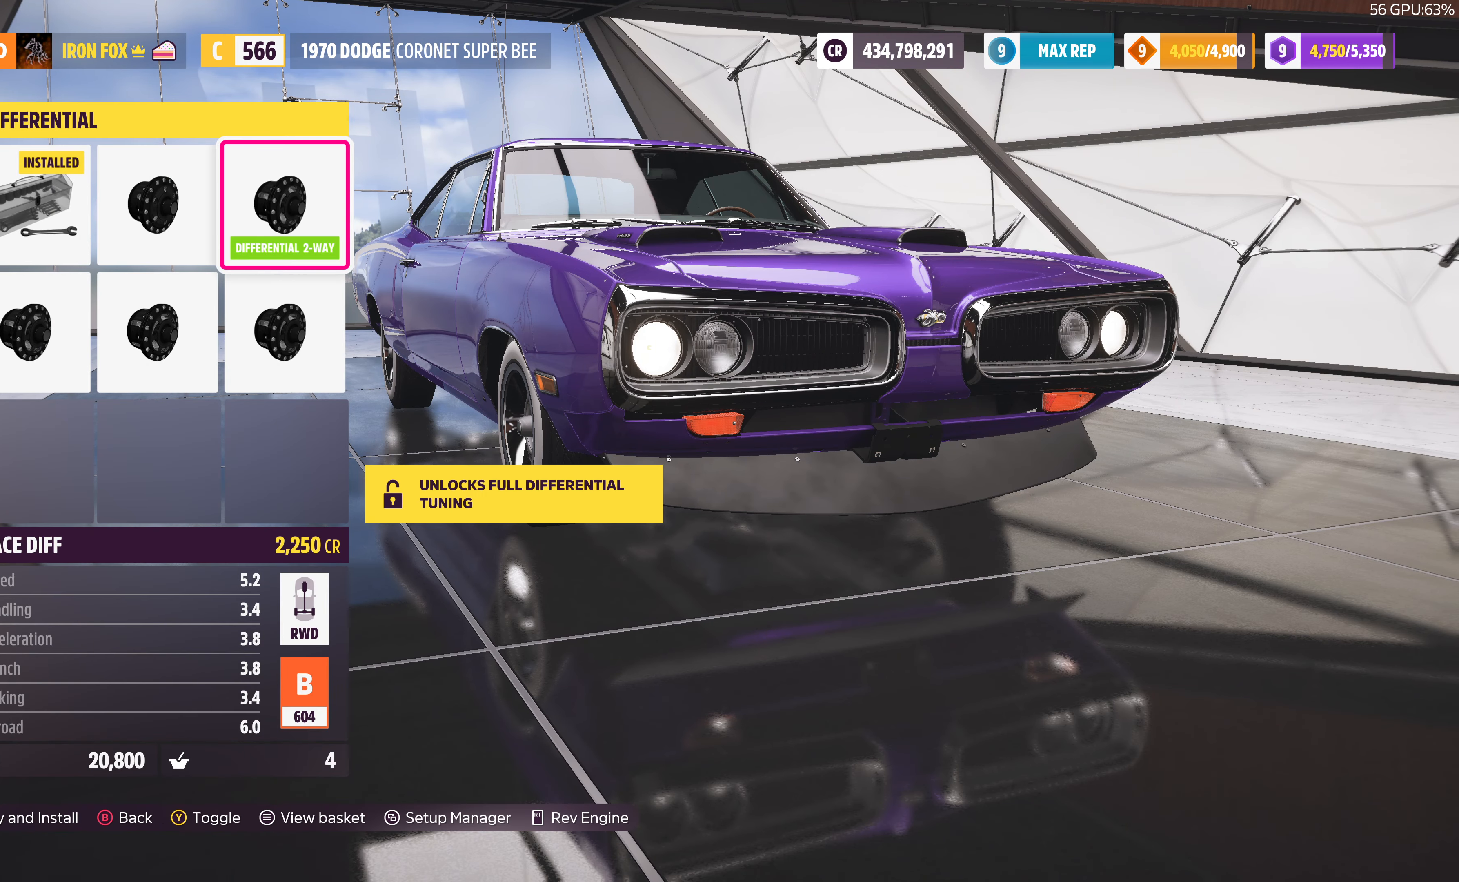
{"buttons": ["CIRCLE"], "left_stick": "center", "right_stick": "center", "events": [[433, "CIRCLE", "down"]]}
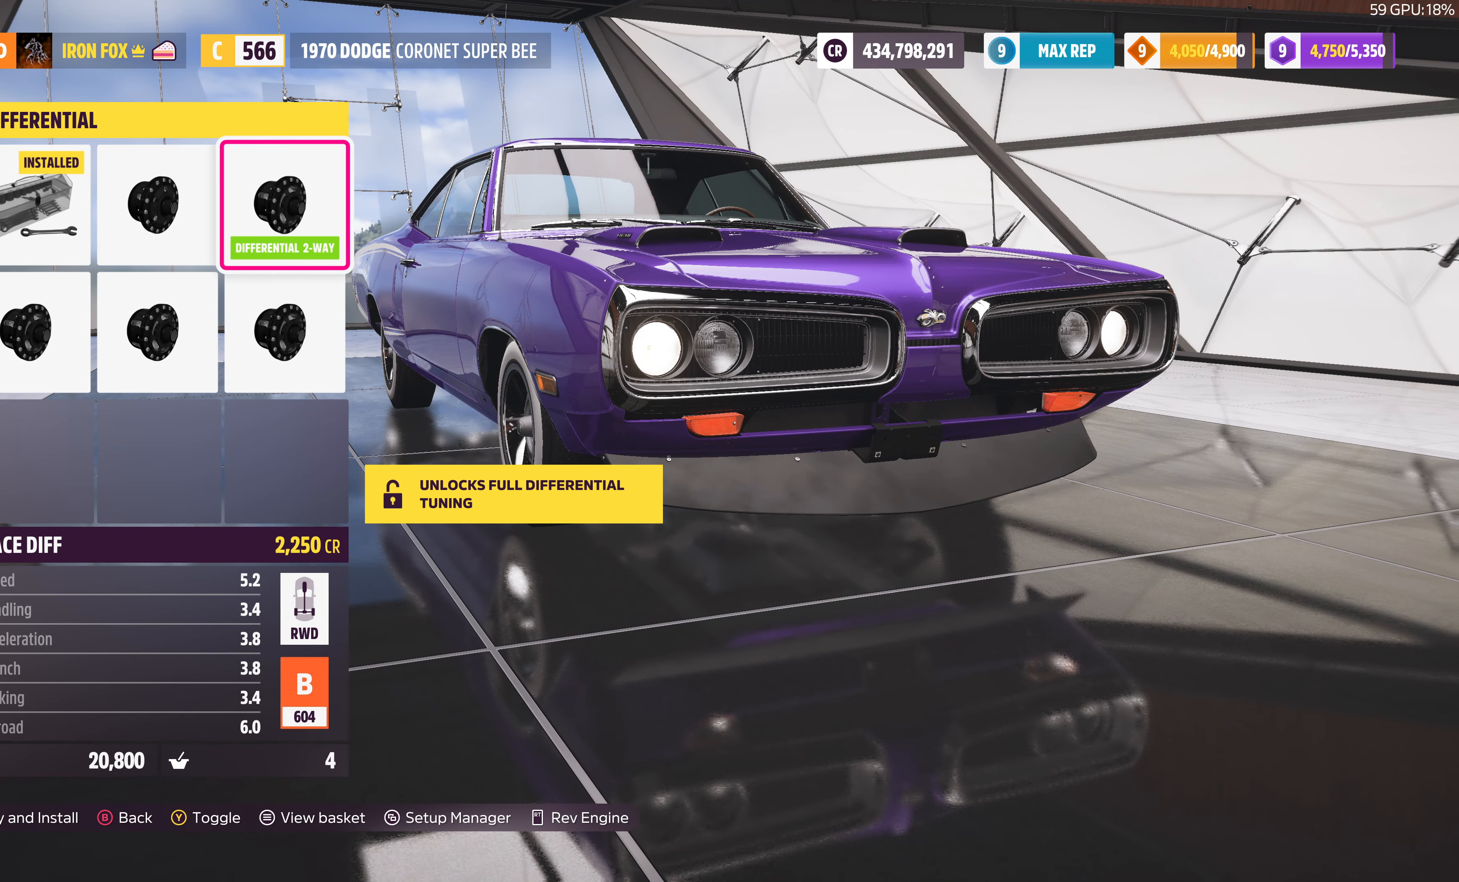
{"buttons": [], "left_stick": "center", "right_stick": "center", "events": [[33, "CIRCLE", "up"]]}
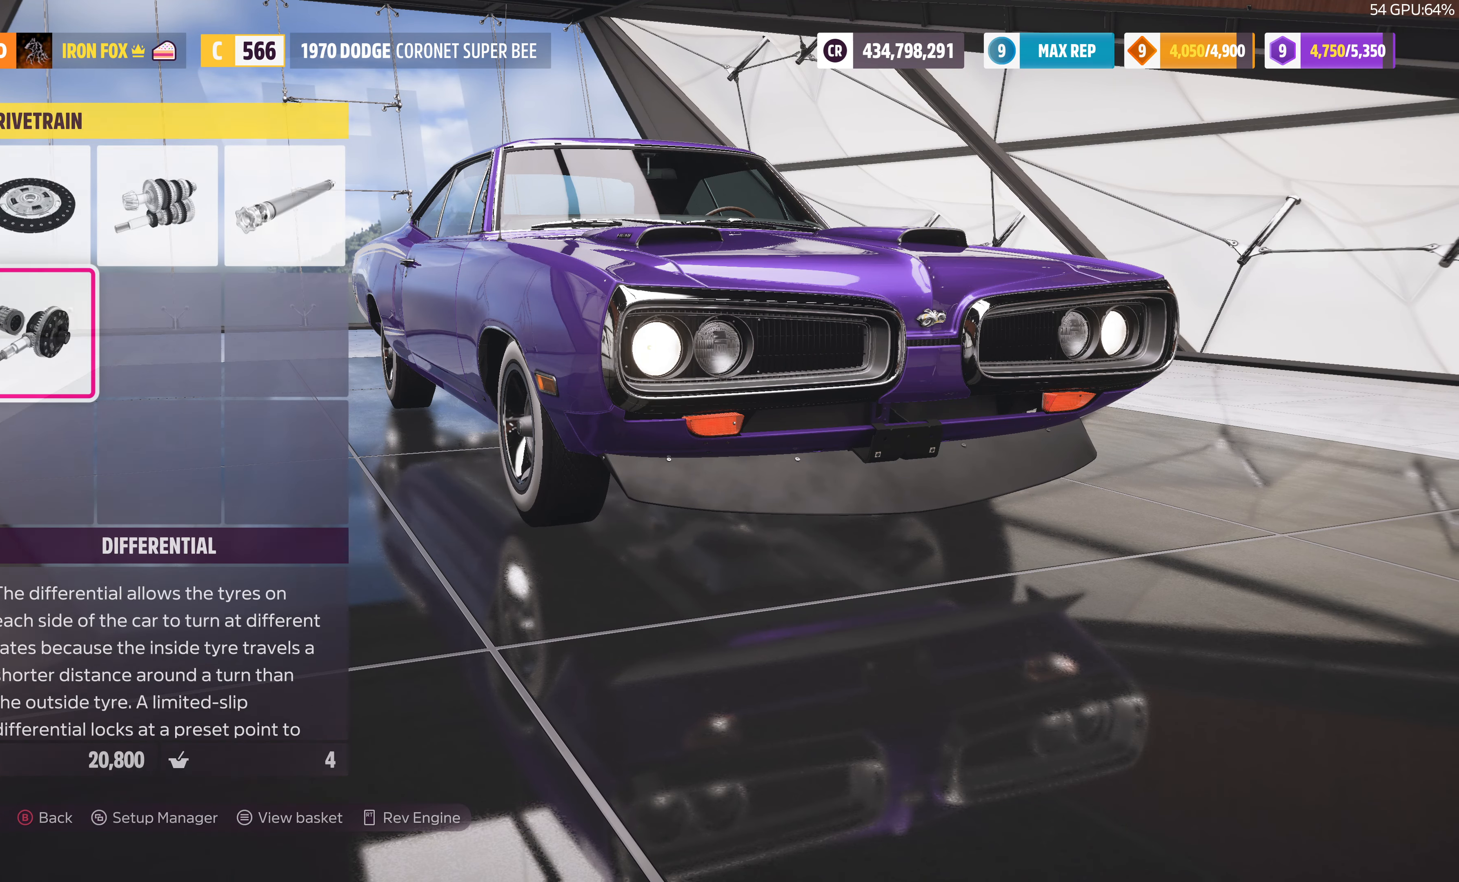
{"buttons": [], "left_stick": "center", "right_stick": "center", "events": [[67, "CIRCLE", "down"], [167, "CIRCLE", "up"]]}
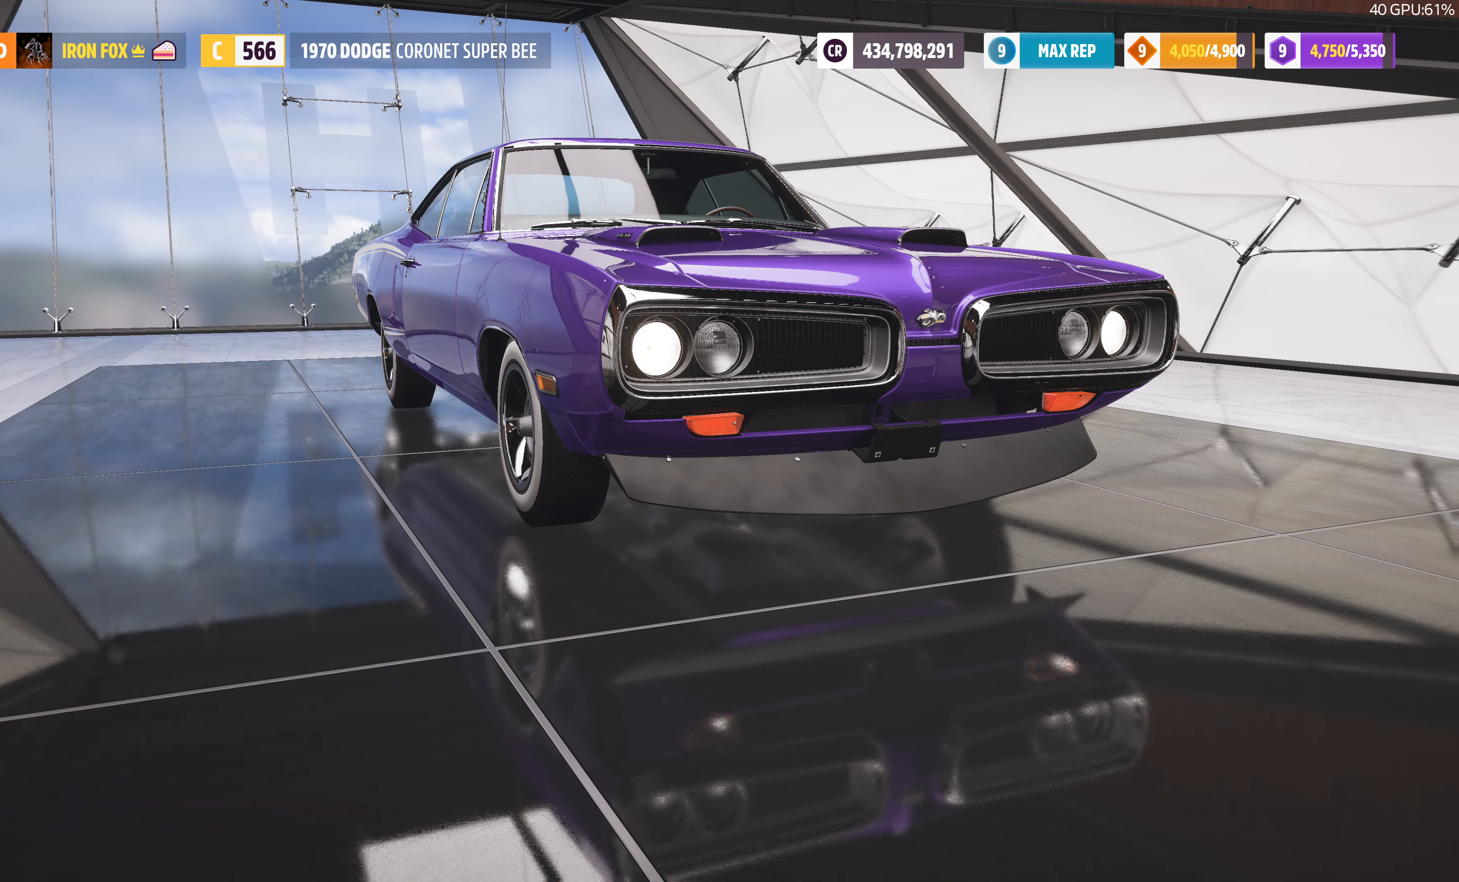
{"buttons": ["DPAD_LEFT"], "left_stick": "center", "right_stick": "center", "events": [[466, "DPAD_LEFT", "down"]]}
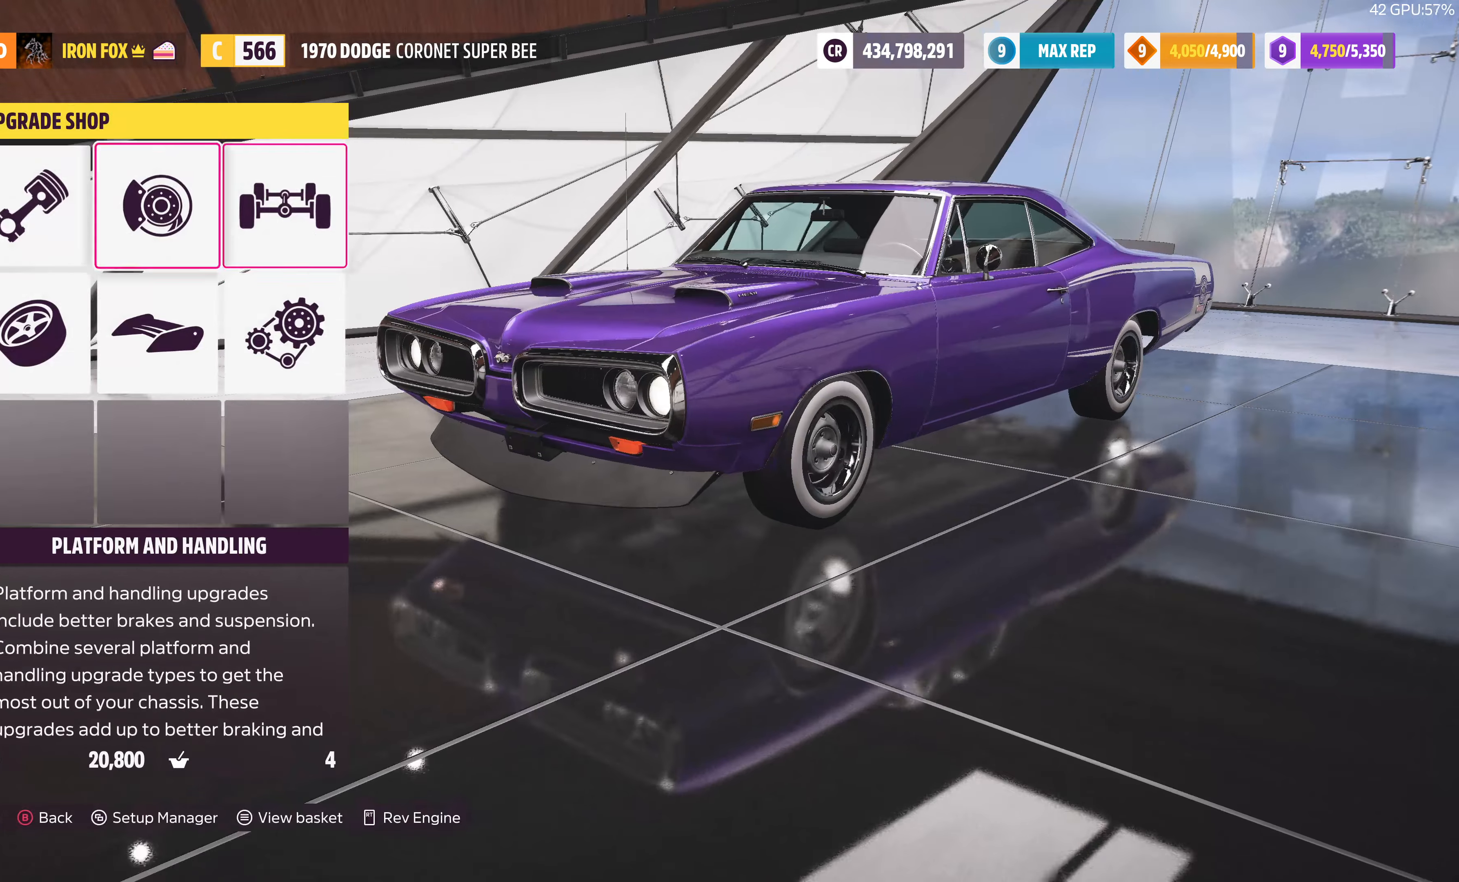
{"buttons": ["CROSS"], "left_stick": "center", "right_stick": "center", "events": [[66, "DPAD_LEFT", "up"], [166, "DPAD_LEFT", "down"], [233, "DPAD_LEFT", "up"], [300, "DPAD_DOWN", "down"], [433, "CROSS", "down"], [433, "DPAD_DOWN", "up"]]}
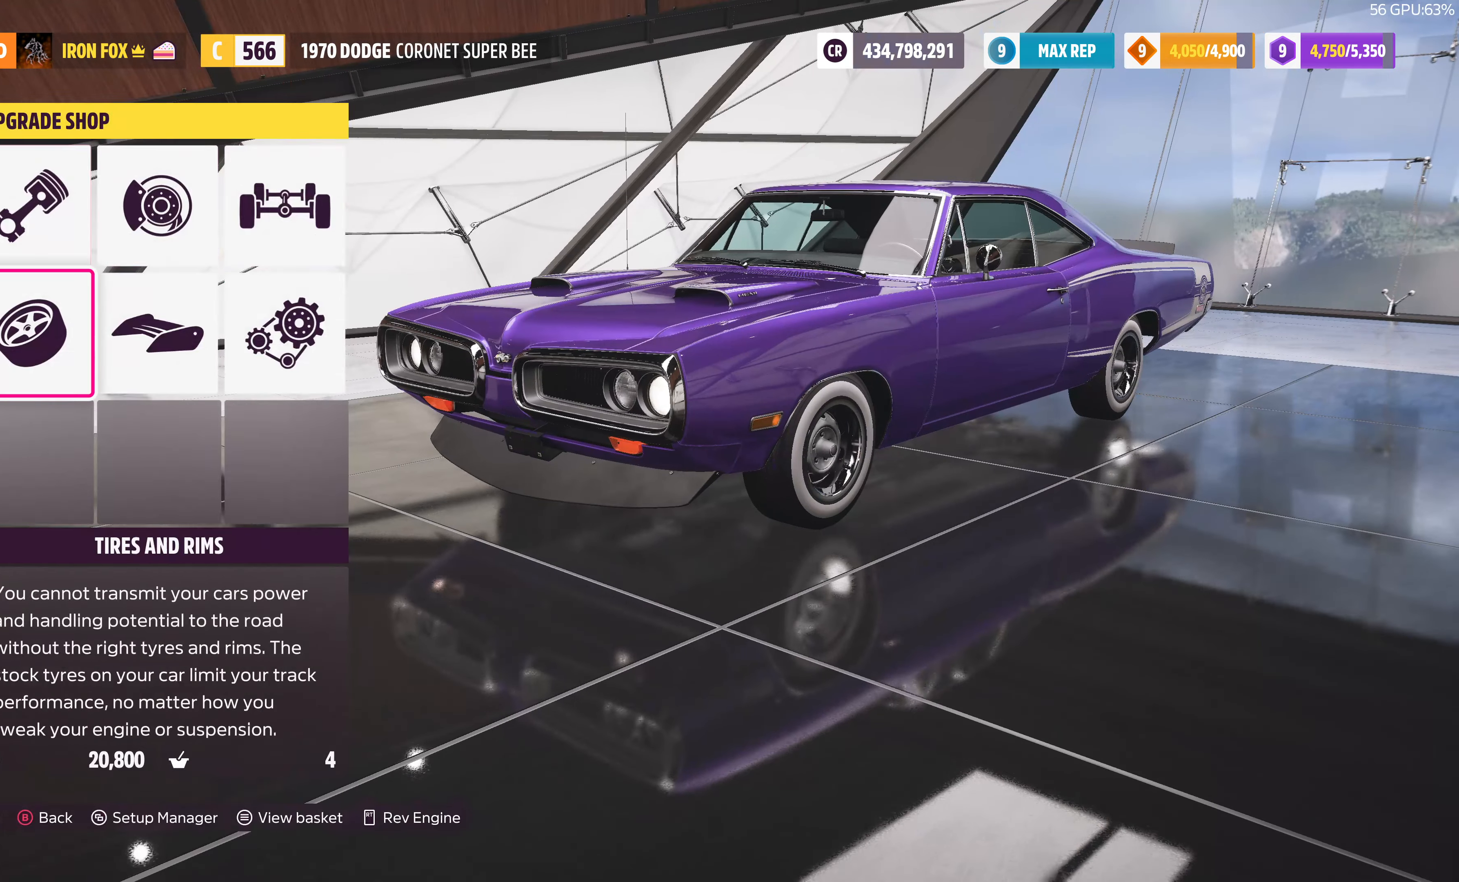
{"buttons": [], "left_stick": "center", "right_stick": "center", "events": [[100, "CROSS", "up"]]}
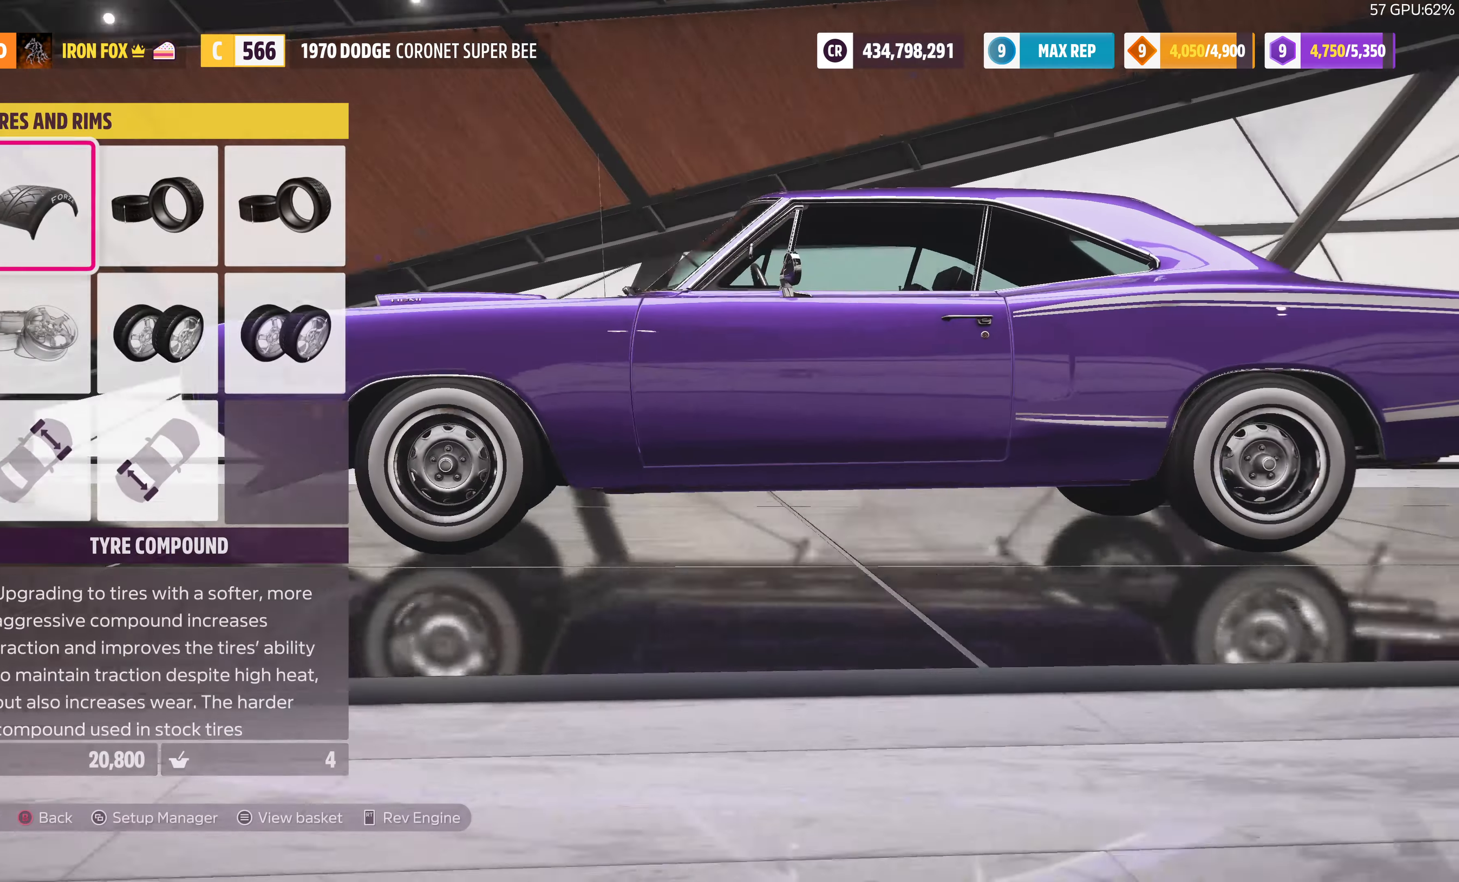
{"buttons": [], "left_stick": "center", "right_stick": "center", "events": [[366, "DPAD_DOWN", "down"], [466, "DPAD_DOWN", "up"]]}
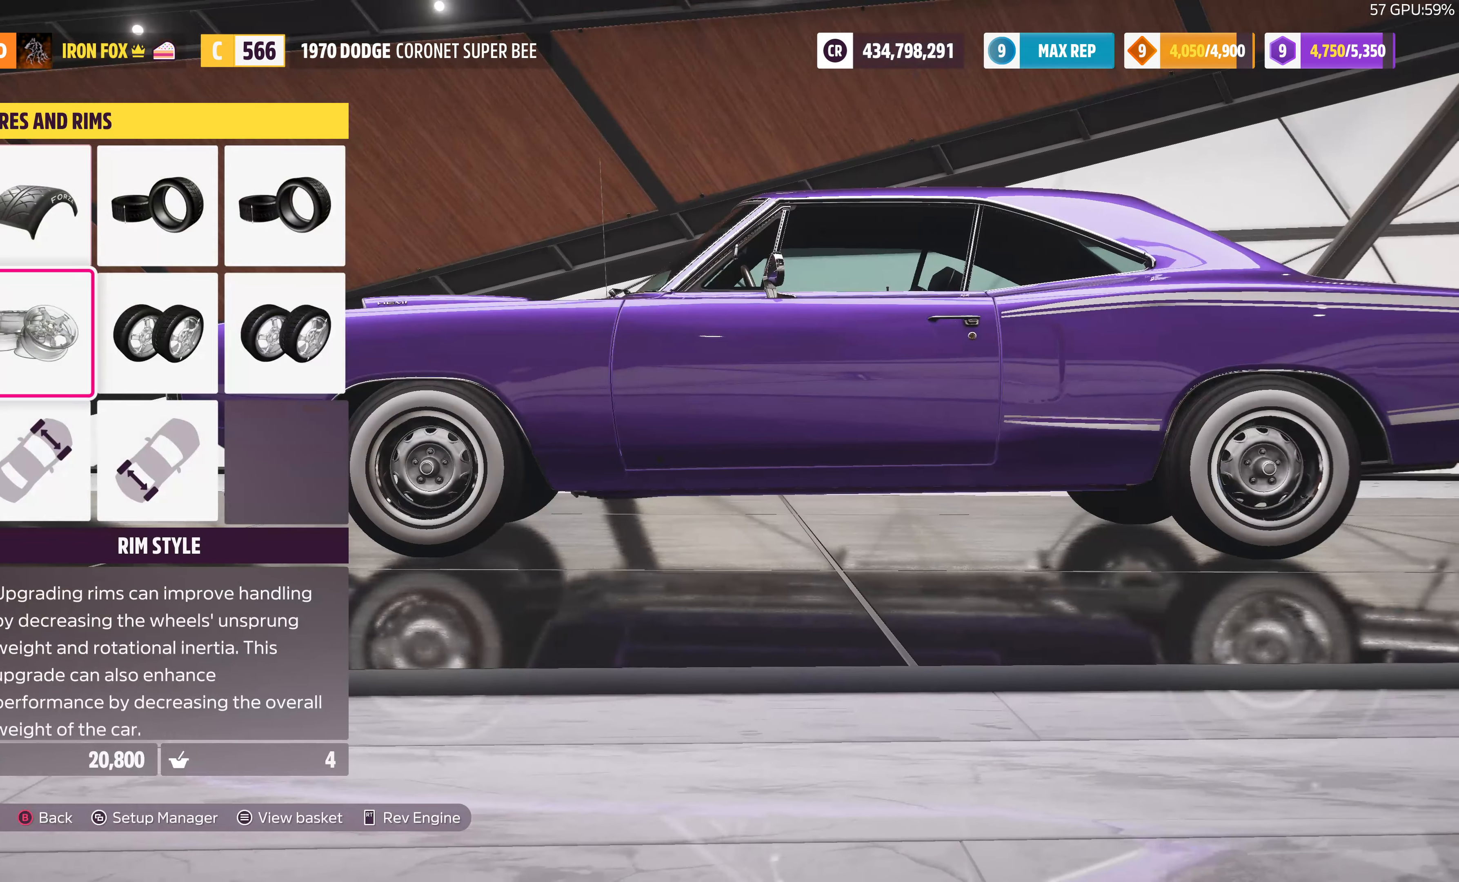
{"buttons": [], "left_stick": "center", "right_stick": "center", "events": [[66, "DPAD_RIGHT", "down"], [166, "DPAD_RIGHT", "up"], [200, "CROSS", "down"], [300, "CROSS", "up"]]}
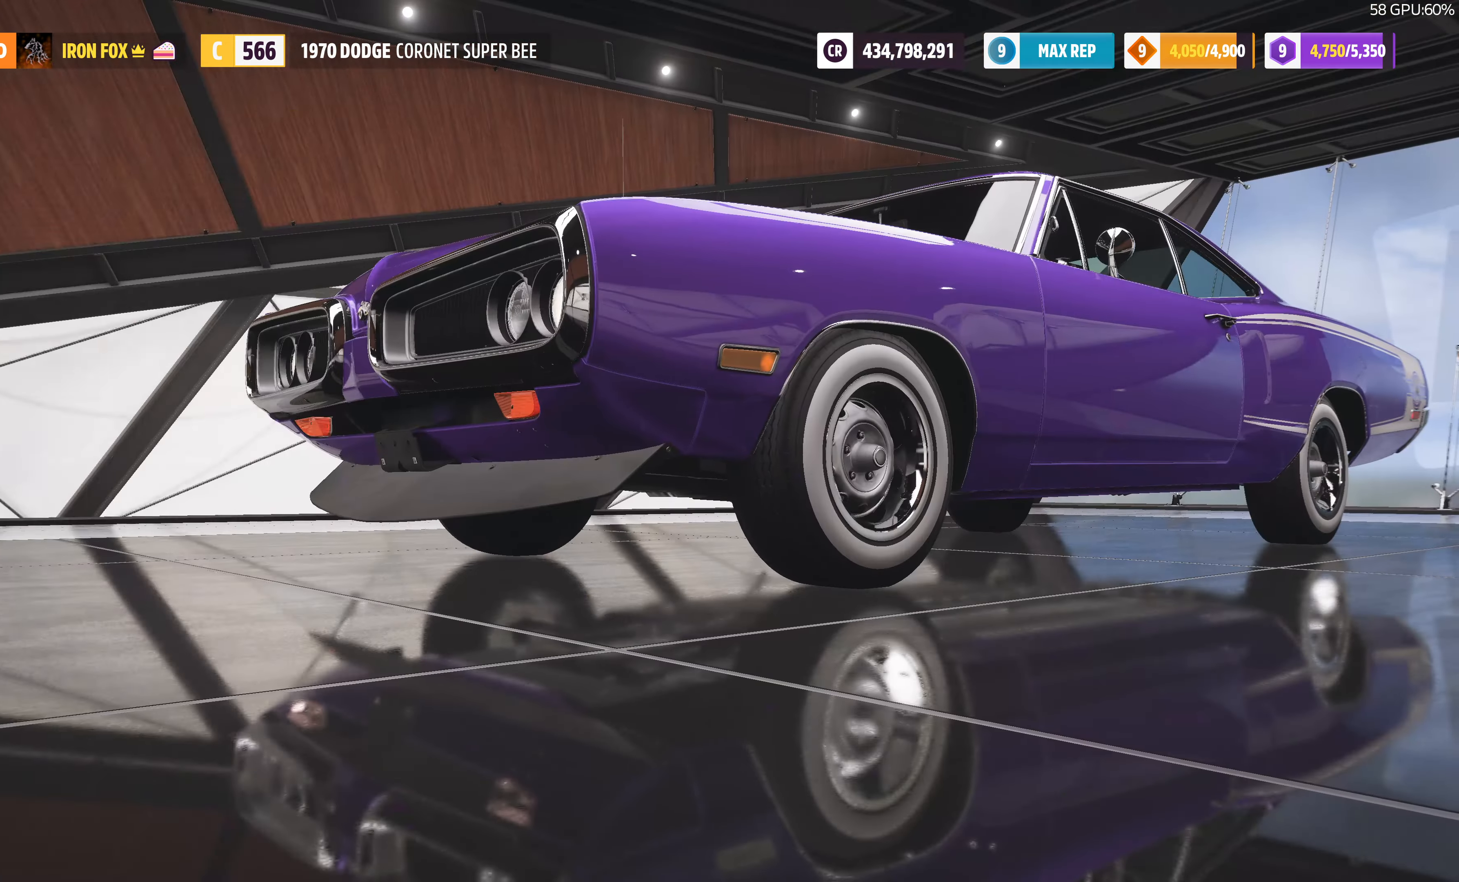
{"buttons": [], "left_stick": "center", "right_stick": "center", "events": [[366, "DPAD_RIGHT", "down"], [466, "DPAD_RIGHT", "up"]]}
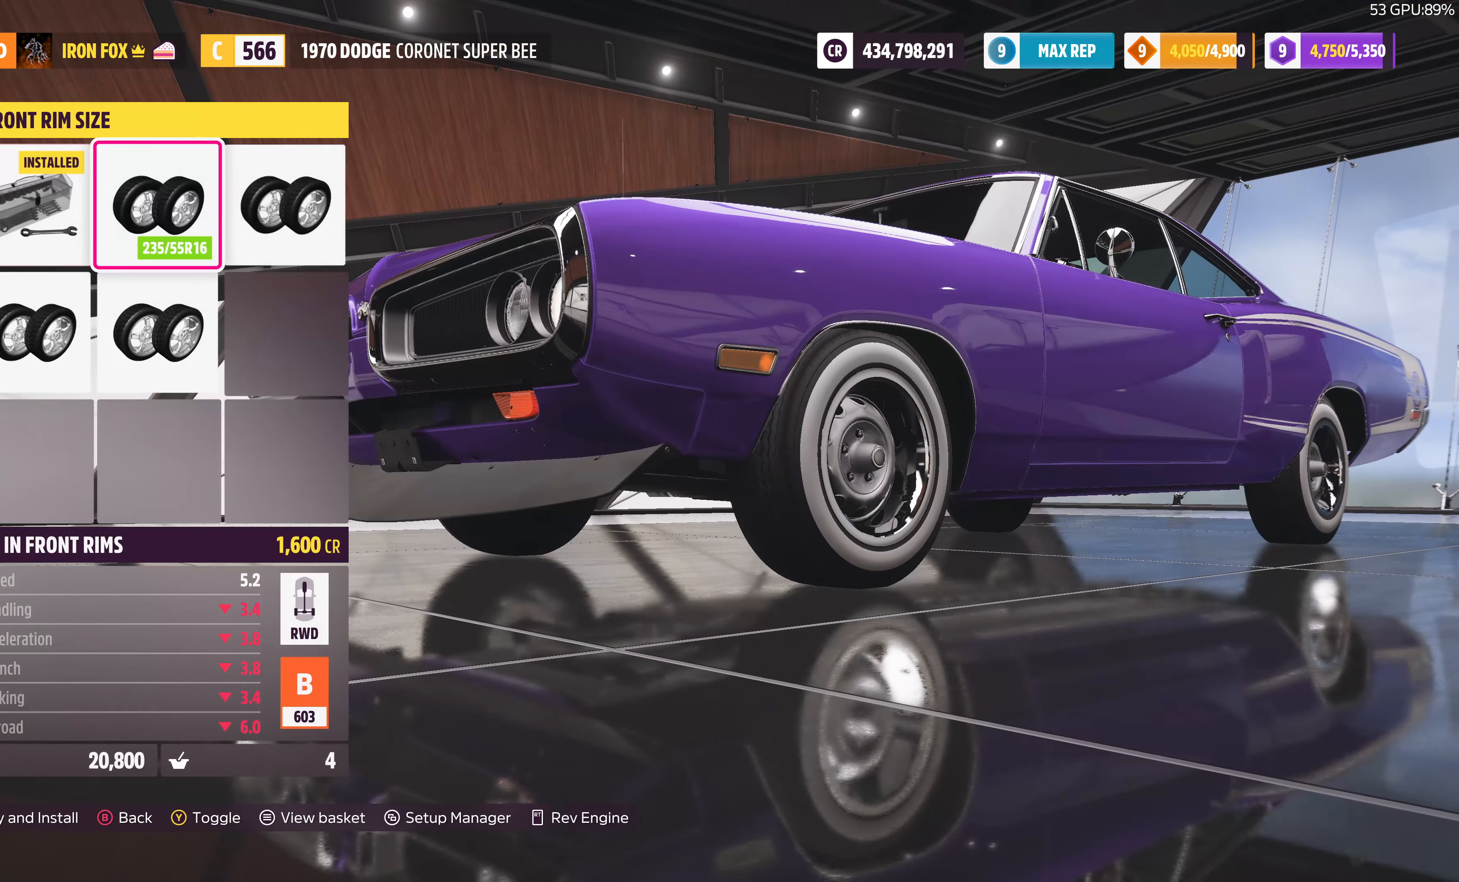
{"buttons": ["DPAD_DOWN"], "left_stick": "center", "right_stick": "center", "events": [[133, "DPAD_RIGHT", "down"], [266, "DPAD_RIGHT", "up"], [433, "DPAD_DOWN", "down"]]}
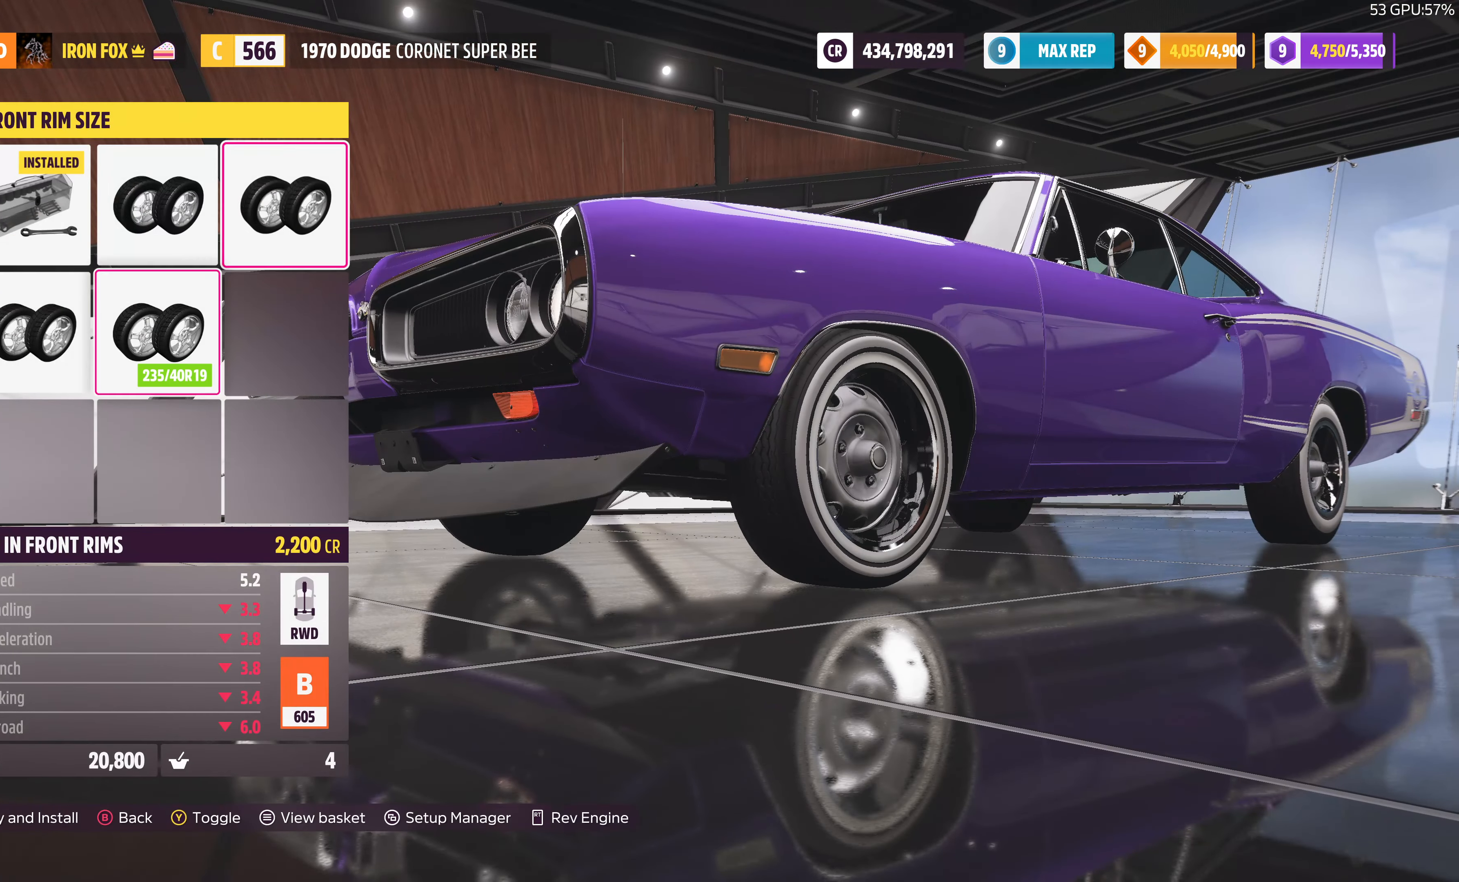
{"buttons": [], "left_stick": "center", "right_stick": "center", "events": [[66, "DPAD_DOWN", "up"]]}
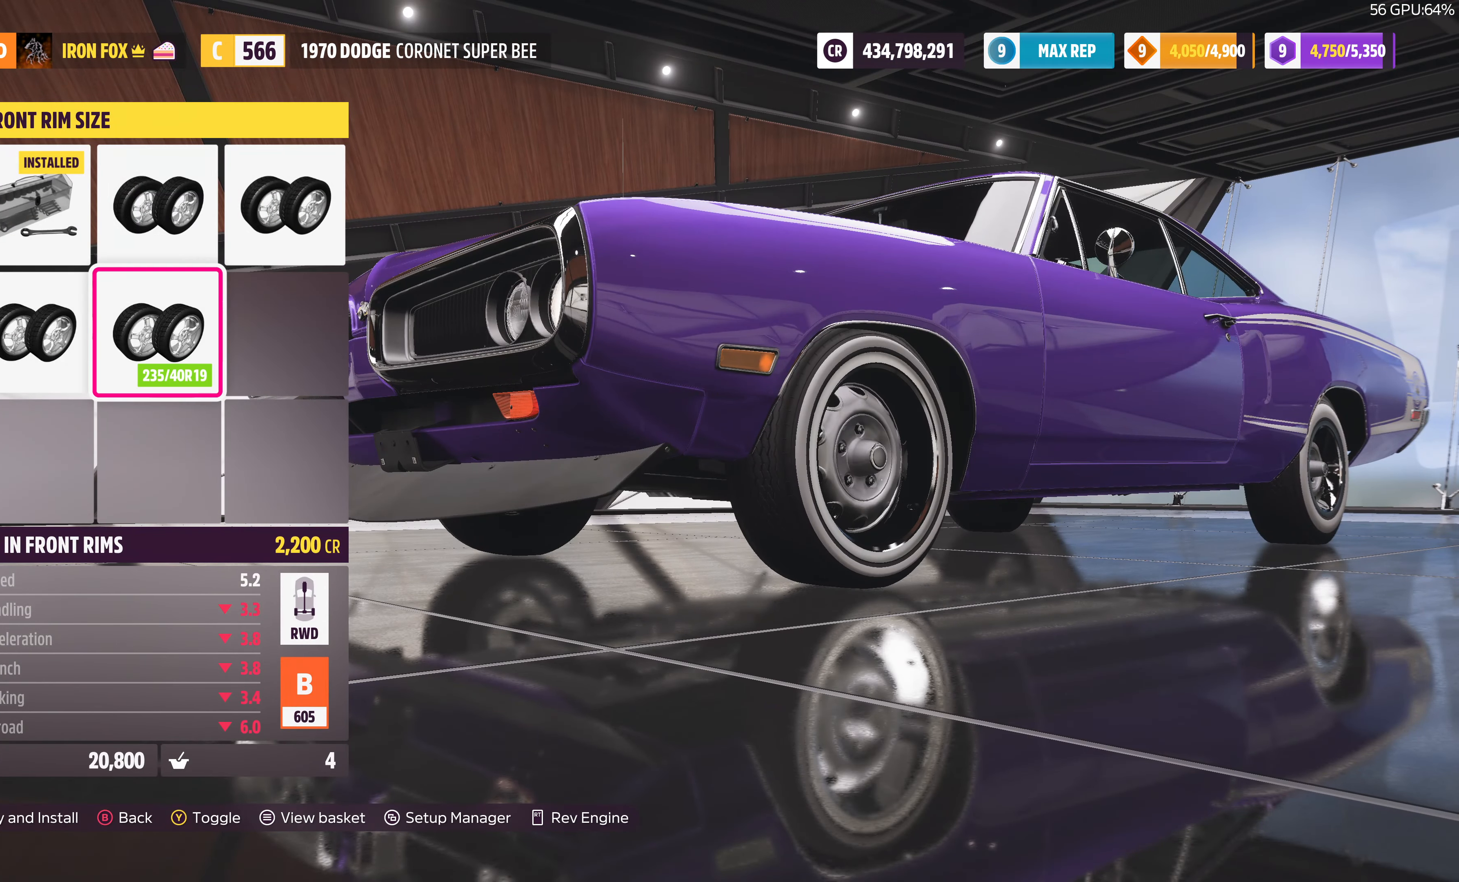
{"buttons": [], "left_stick": "center", "right_stick": "center", "events": [[66, "DPAD_LEFT", "down"], [166, "DPAD_LEFT", "up"], [366, "DPAD_UP", "down"], [466, "DPAD_UP", "up"]]}
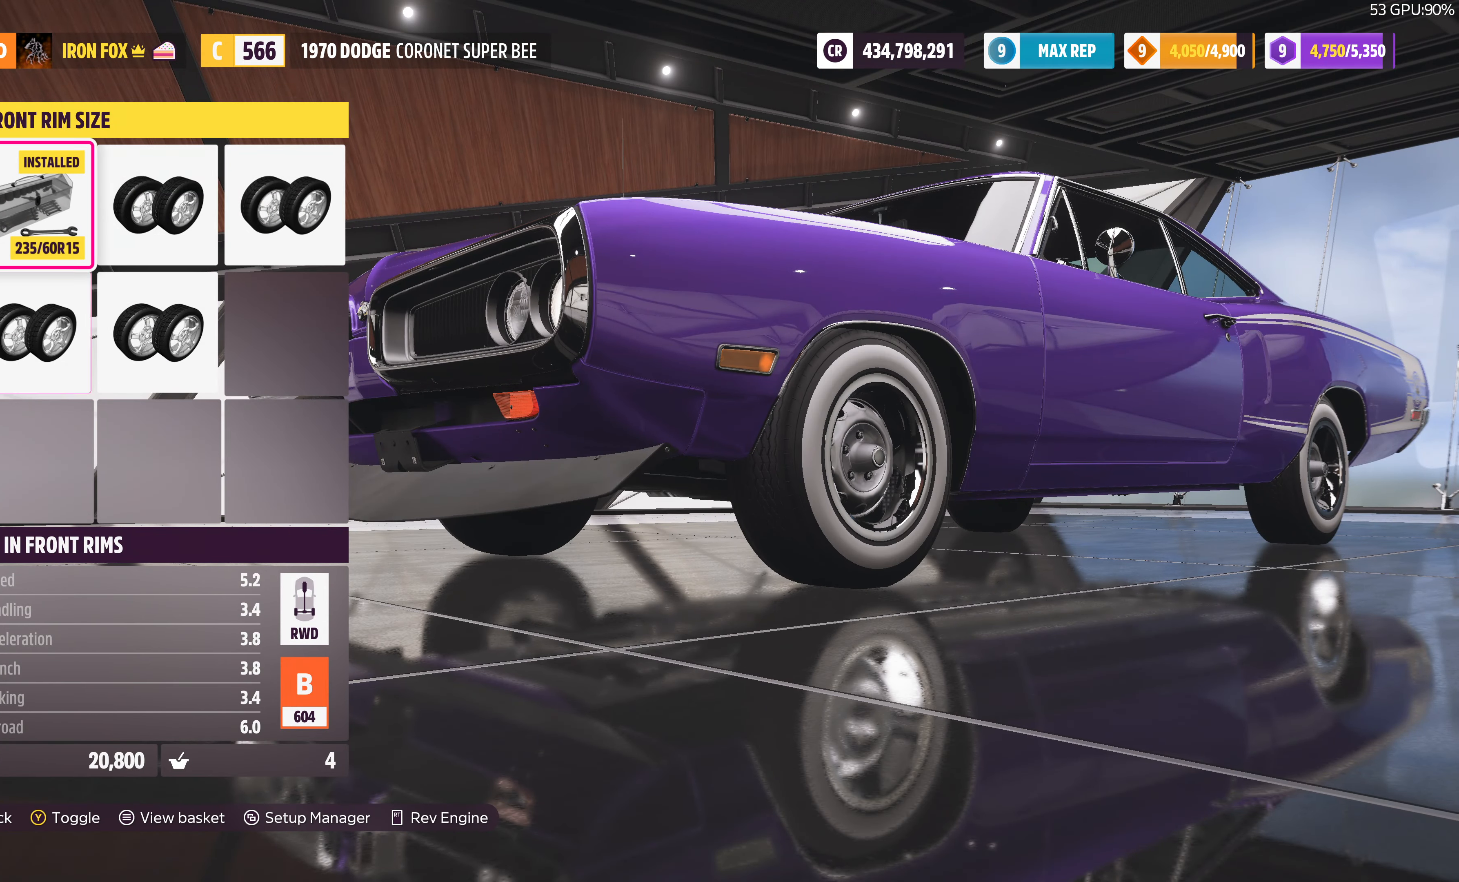
{"buttons": ["DPAD_RIGHT"], "left_stick": "center", "right_stick": "center", "events": [[100, "DPAD_RIGHT", "down"], [200, "DPAD_RIGHT", "up"], [400, "DPAD_RIGHT", "down"]]}
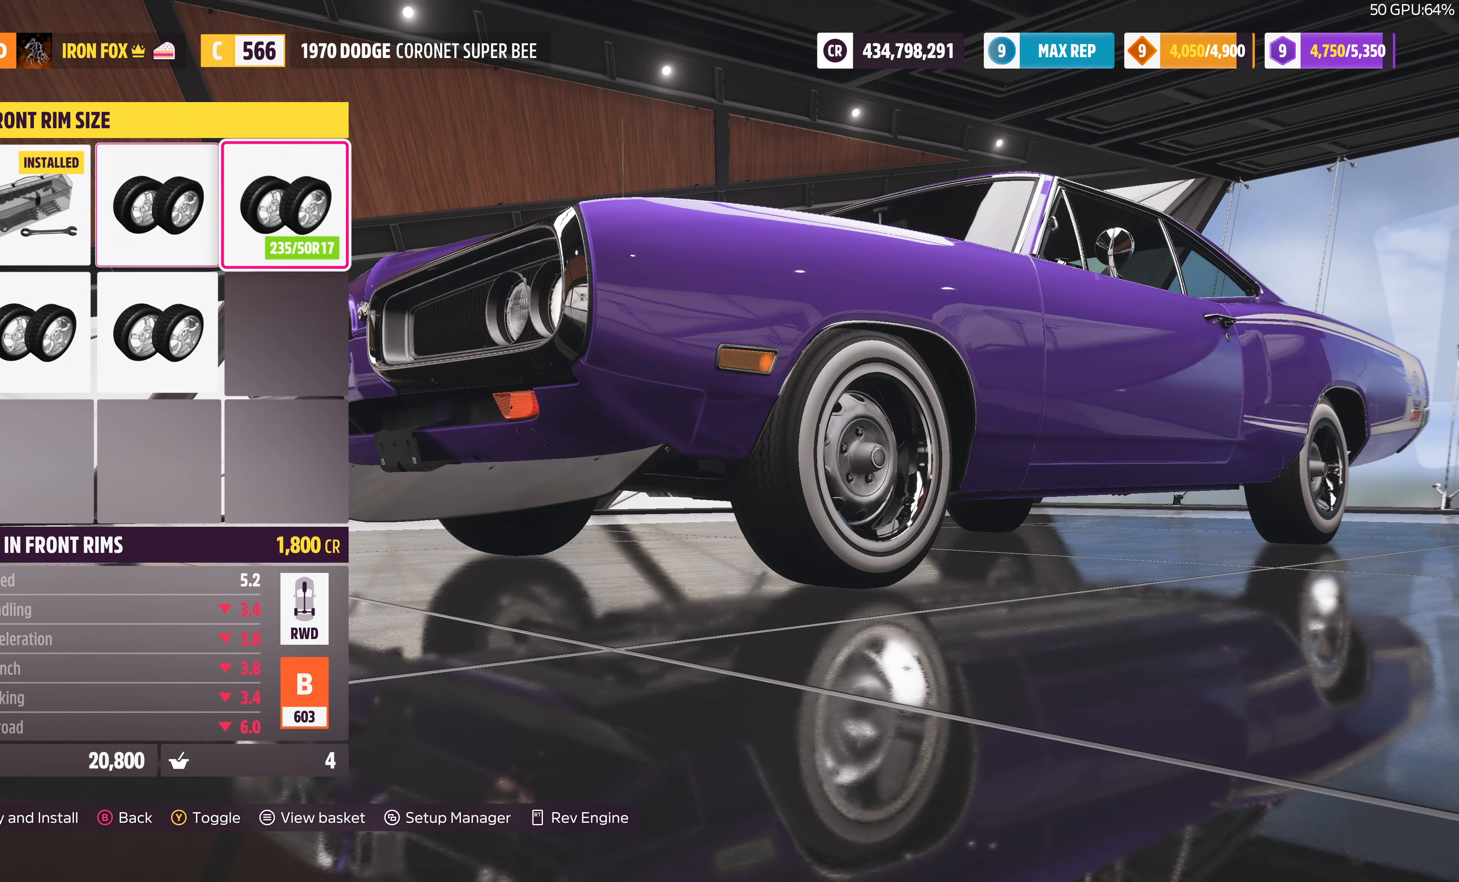
{"buttons": [], "left_stick": "center", "right_stick": "center", "events": [[33, "DPAD_RIGHT", "up"], [133, "CROSS", "down"], [266, "CROSS", "up"]]}
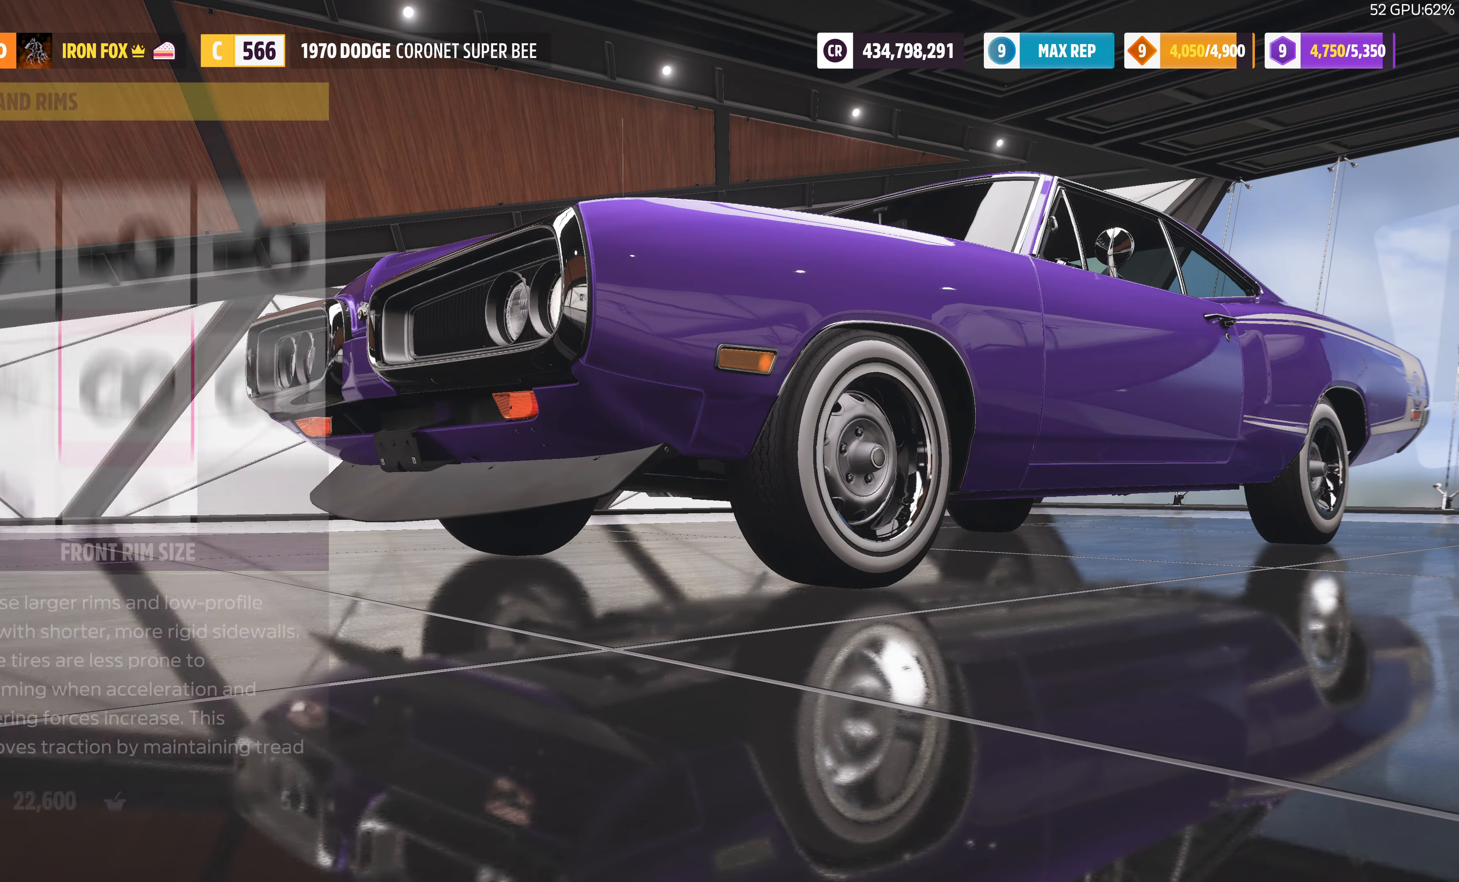
{"buttons": [], "left_stick": "center", "right_stick": "center", "events": [[66, "DPAD_RIGHT", "down"], [167, "DPAD_RIGHT", "up"], [200, "CROSS", "down"], [334, "CROSS", "up"]]}
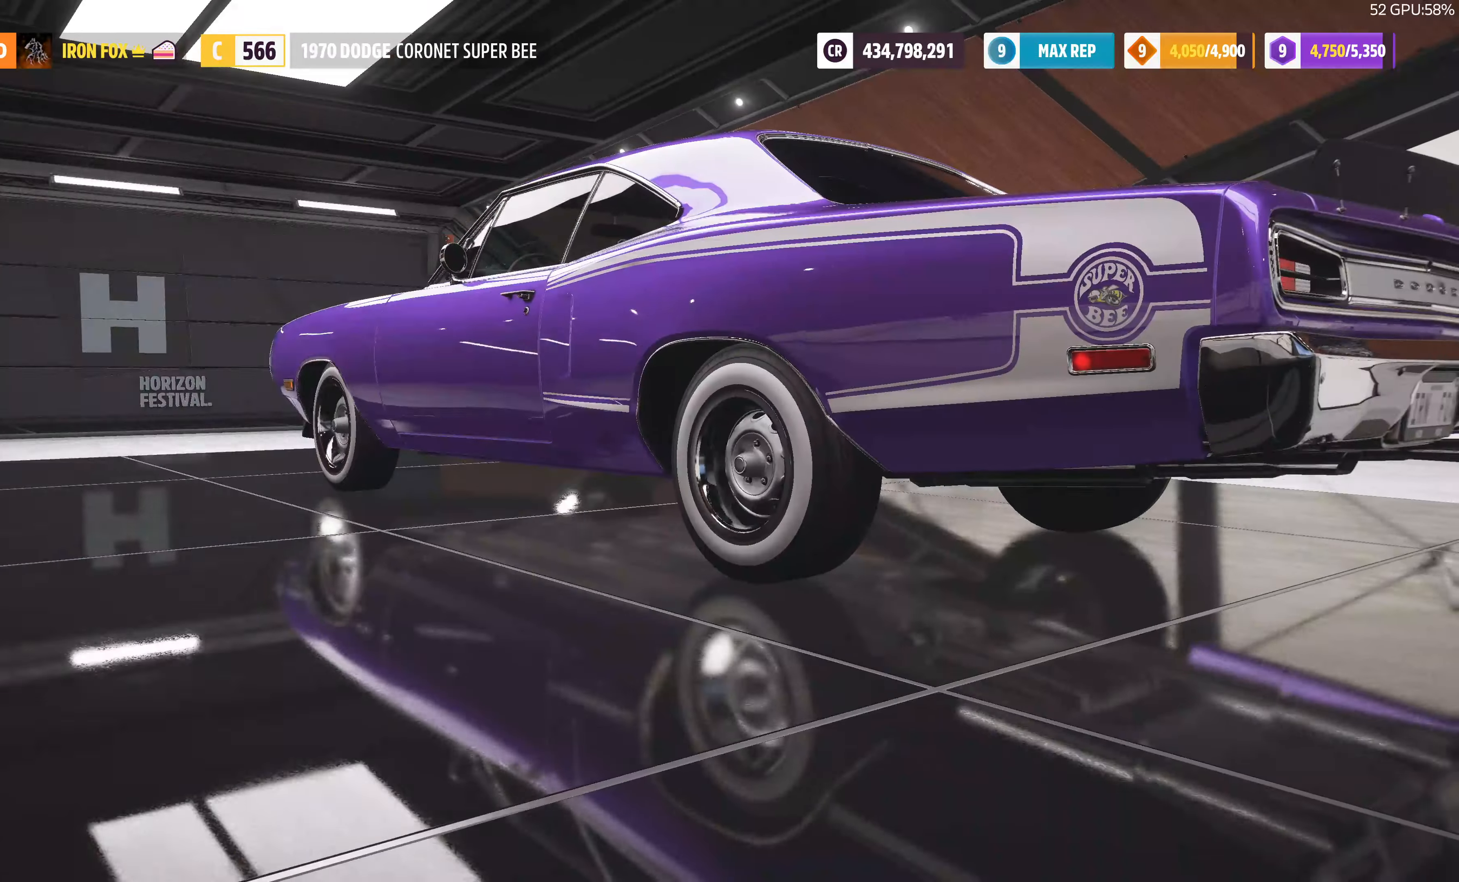
{"buttons": ["DPAD_RIGHT"], "left_stick": "center", "right_stick": "center", "events": [[400, "DPAD_RIGHT", "down"]]}